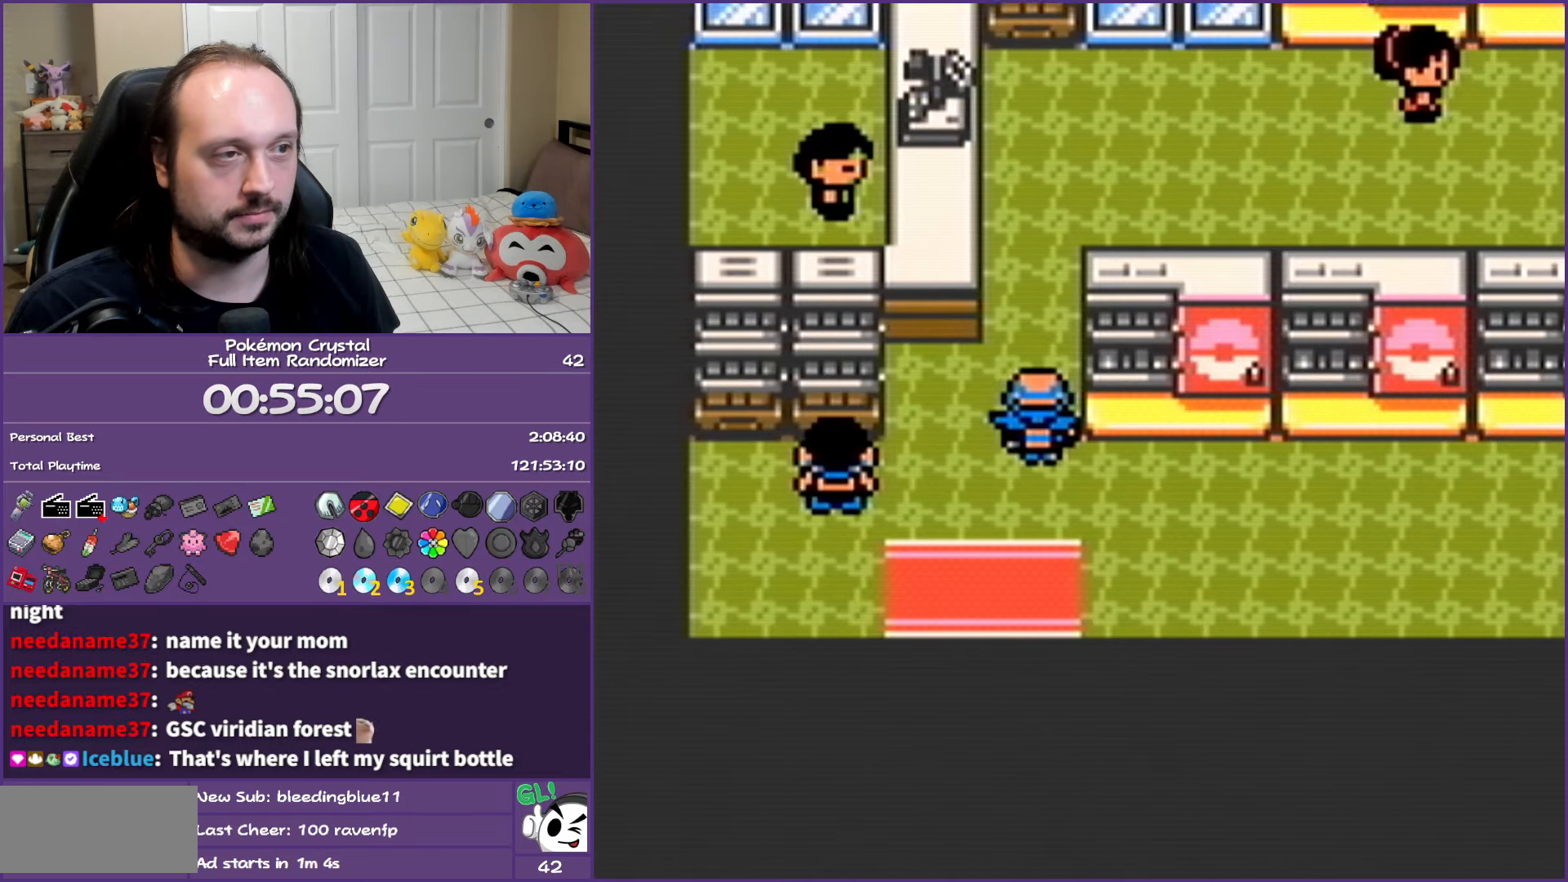
Gameplay with a controller (Nintendo layout); each line is a JSON object with the inputs held at the frame after it. "events" lists button and stick changes between this image and that frame as [ms after this image, input, new state], when the widget could be followed in between. Not read: L3 R3.
{"buttons": ["A"], "events": [[200, "DPAD_UP", "up"], [233, "DPAD_LEFT", "down"], [433, "DPAD_LEFT", "up"], [450, "A", "down"]]}
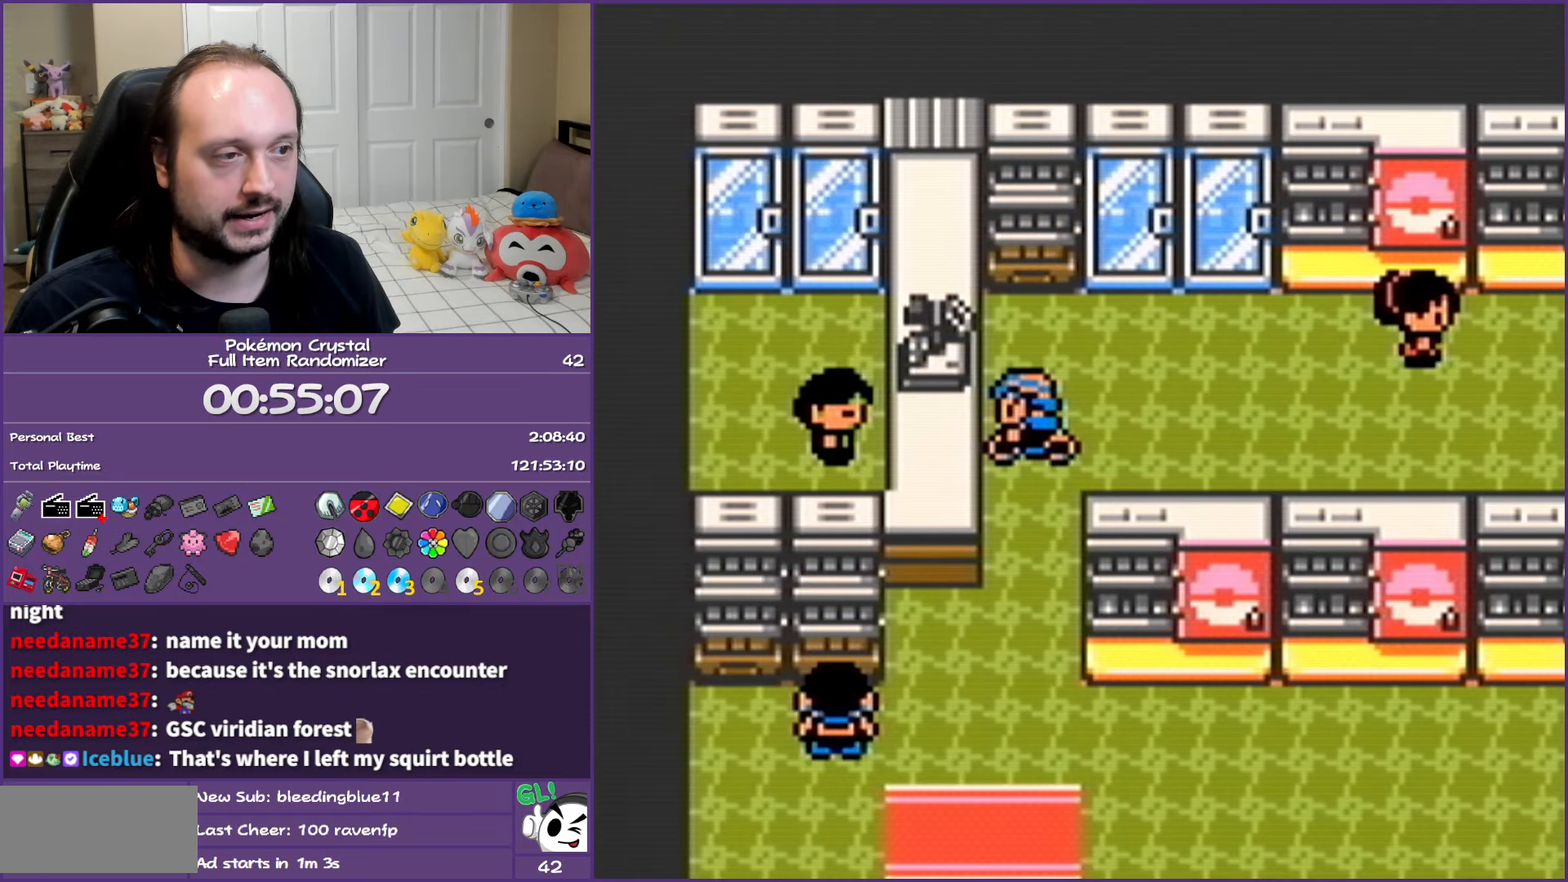
{"buttons": ["A"], "events": [[67, "A", "up"], [117, "A", "down"], [250, "A", "up"], [433, "A", "down"]]}
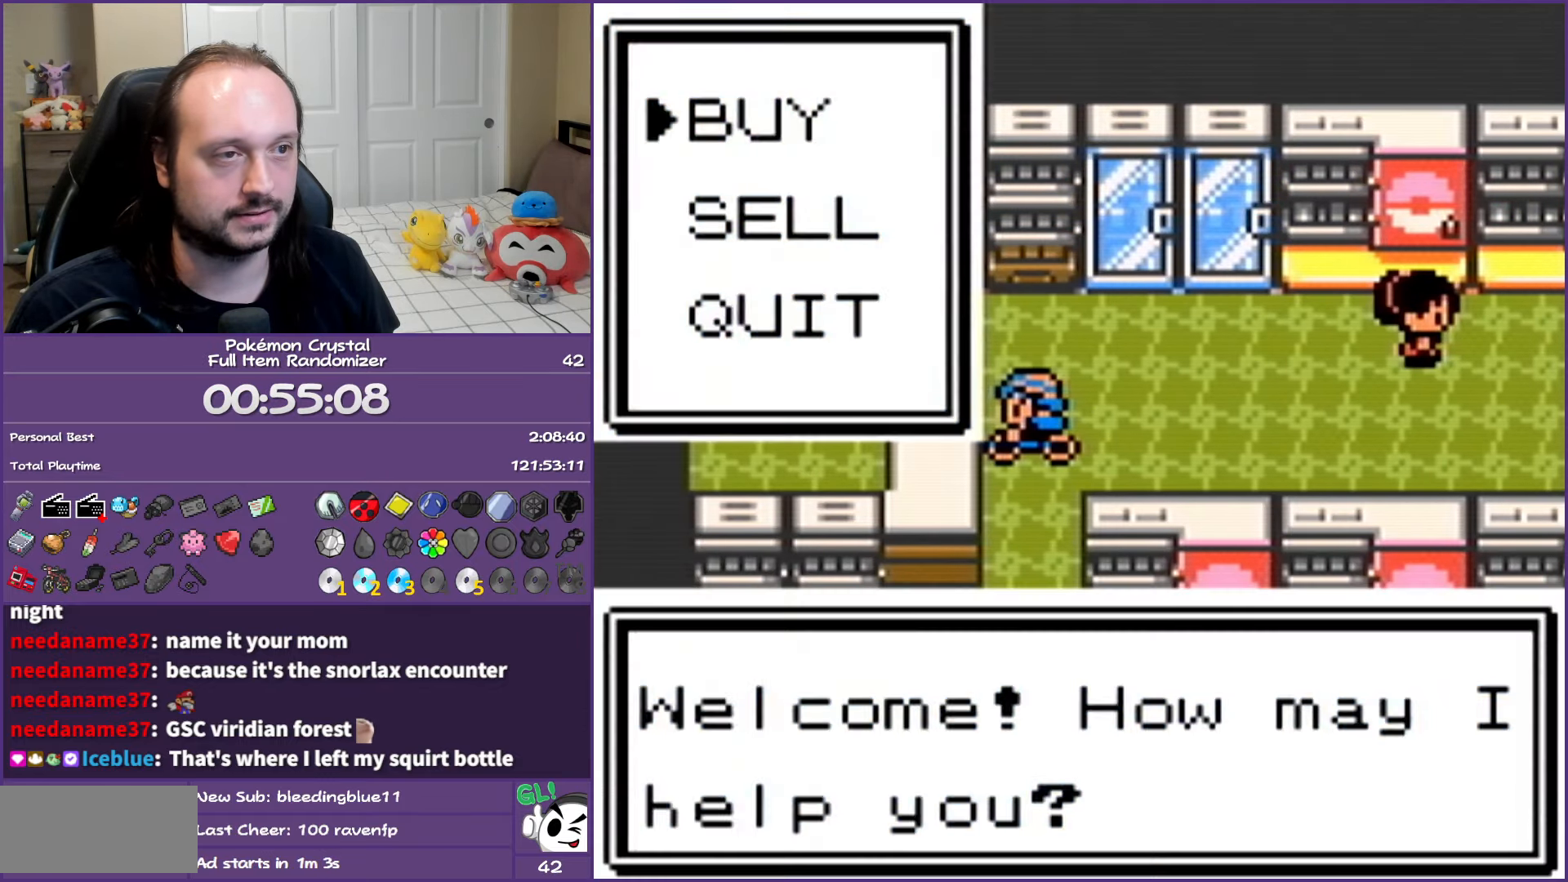
{"buttons": [], "events": [[50, "A", "up"]]}
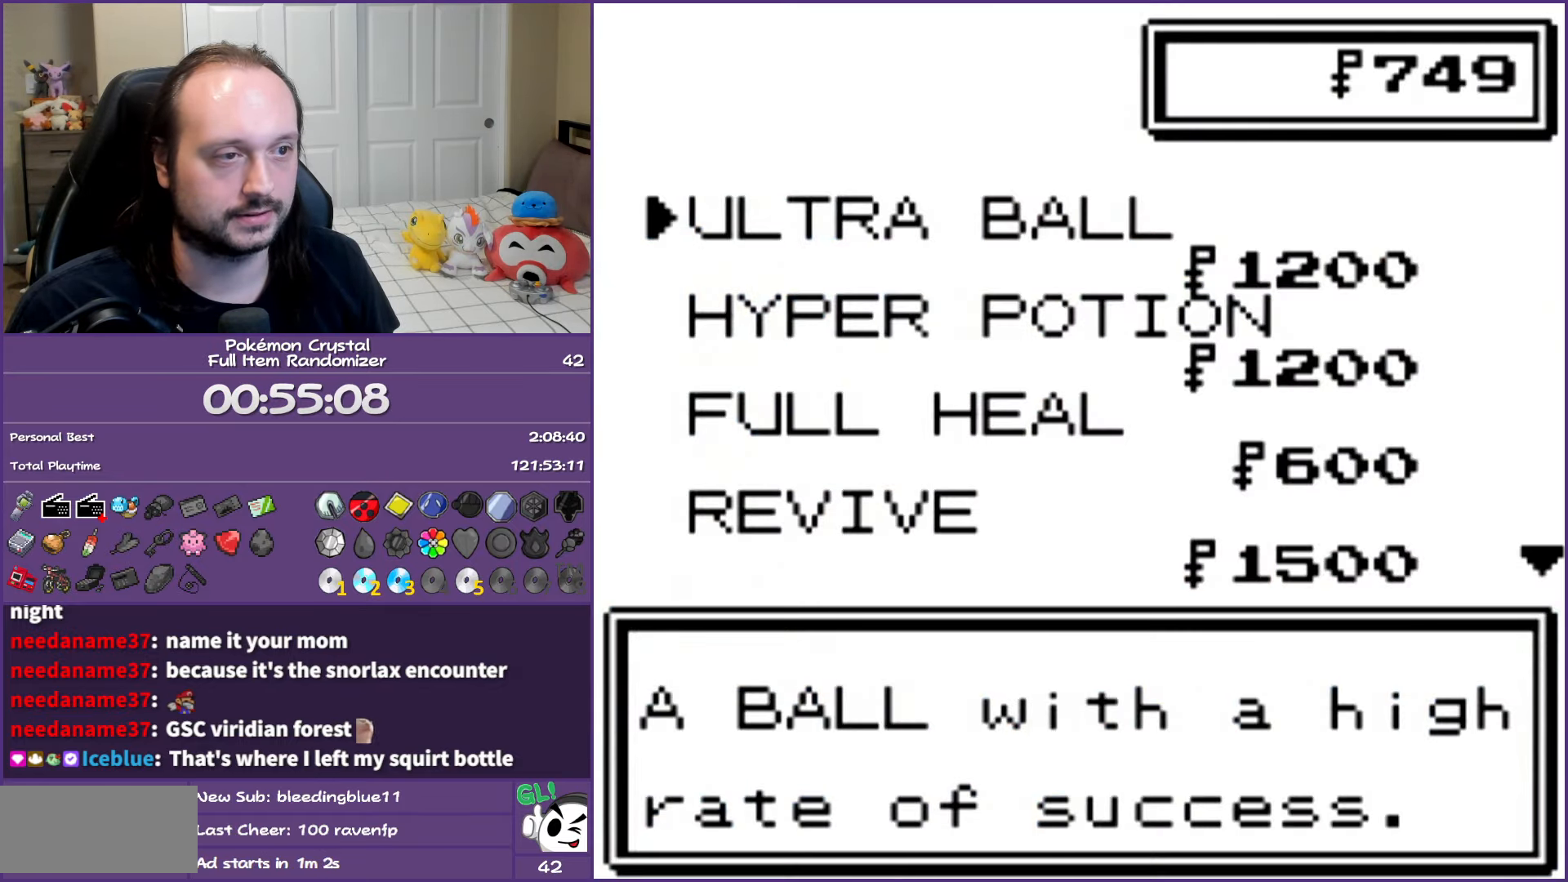
{"buttons": [], "events": [[33, "DPAD_DOWN", "down"], [117, "DPAD_DOWN", "up"], [200, "DPAD_DOWN", "down"], [300, "DPAD_DOWN", "up"], [367, "DPAD_DOWN", "down"], [450, "DPAD_DOWN", "up"]]}
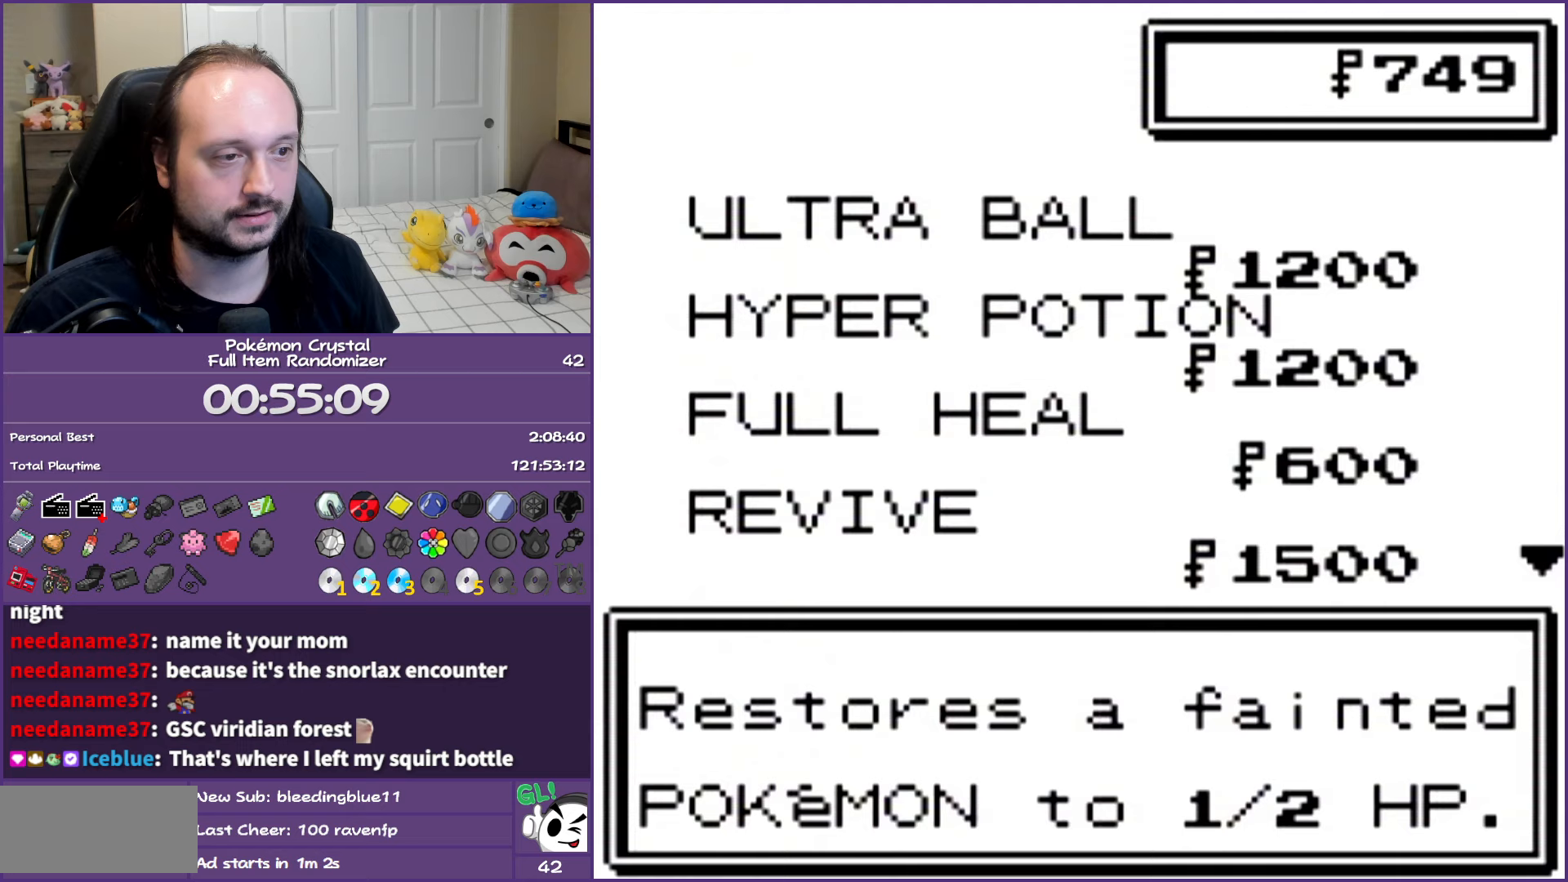
{"buttons": [], "events": [[33, "DPAD_DOWN", "down"], [150, "DPAD_DOWN", "up"], [200, "DPAD_DOWN", "down"], [333, "DPAD_DOWN", "up"], [350, "DPAD_DOWN", "down"], [483, "DPAD_DOWN", "up"]]}
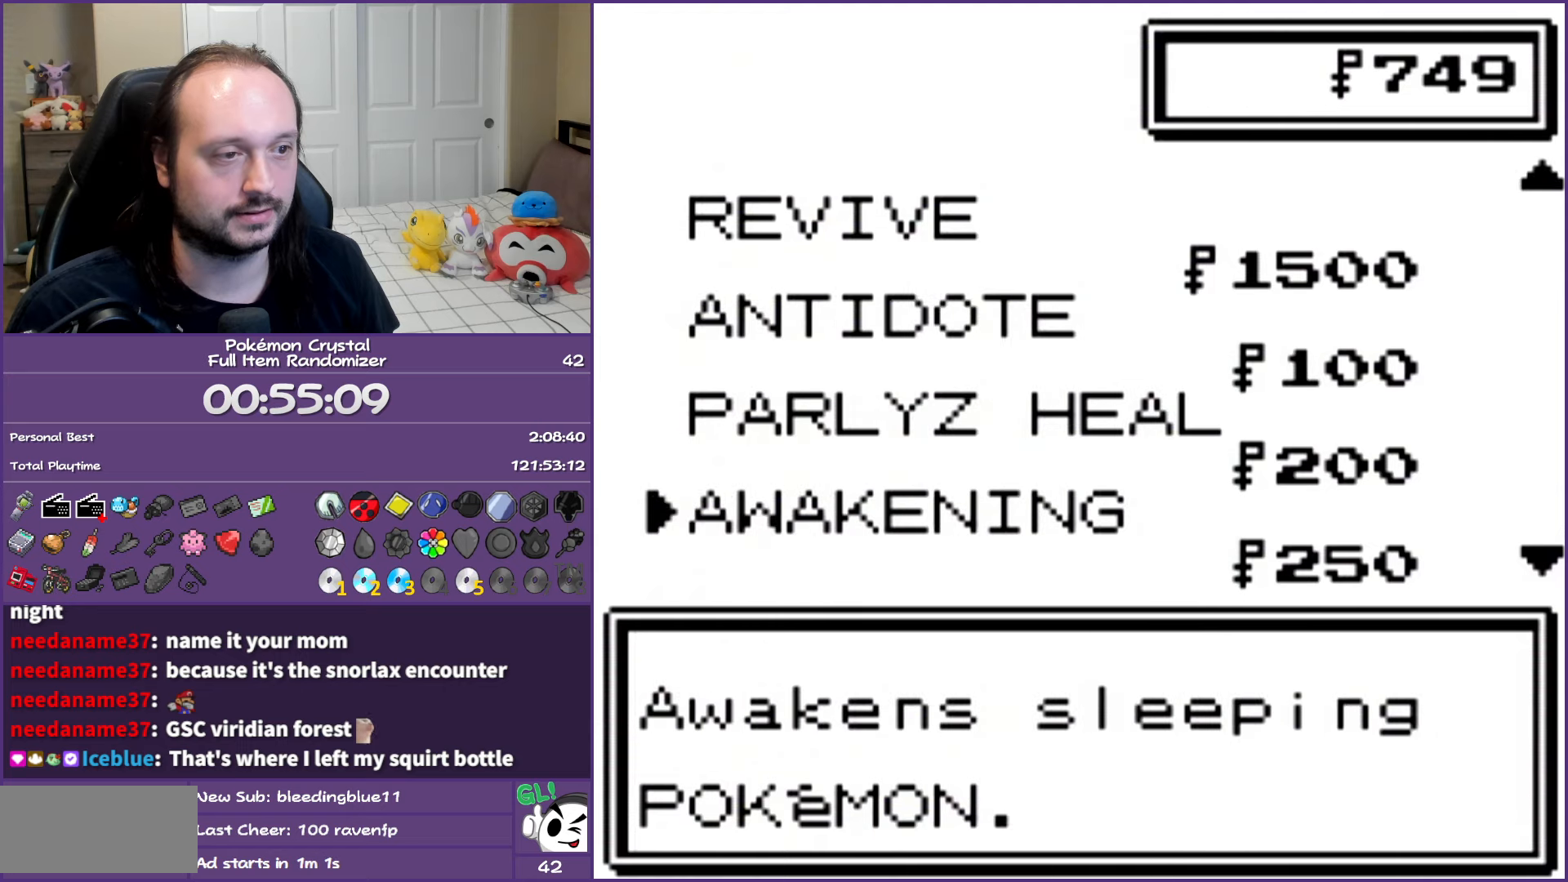
{"buttons": ["DPAD_DOWN"], "events": [[17, "DPAD_DOWN", "down"], [183, "DPAD_DOWN", "up"], [250, "DPAD_DOWN", "down"], [367, "DPAD_DOWN", "up"], [450, "DPAD_DOWN", "down"]]}
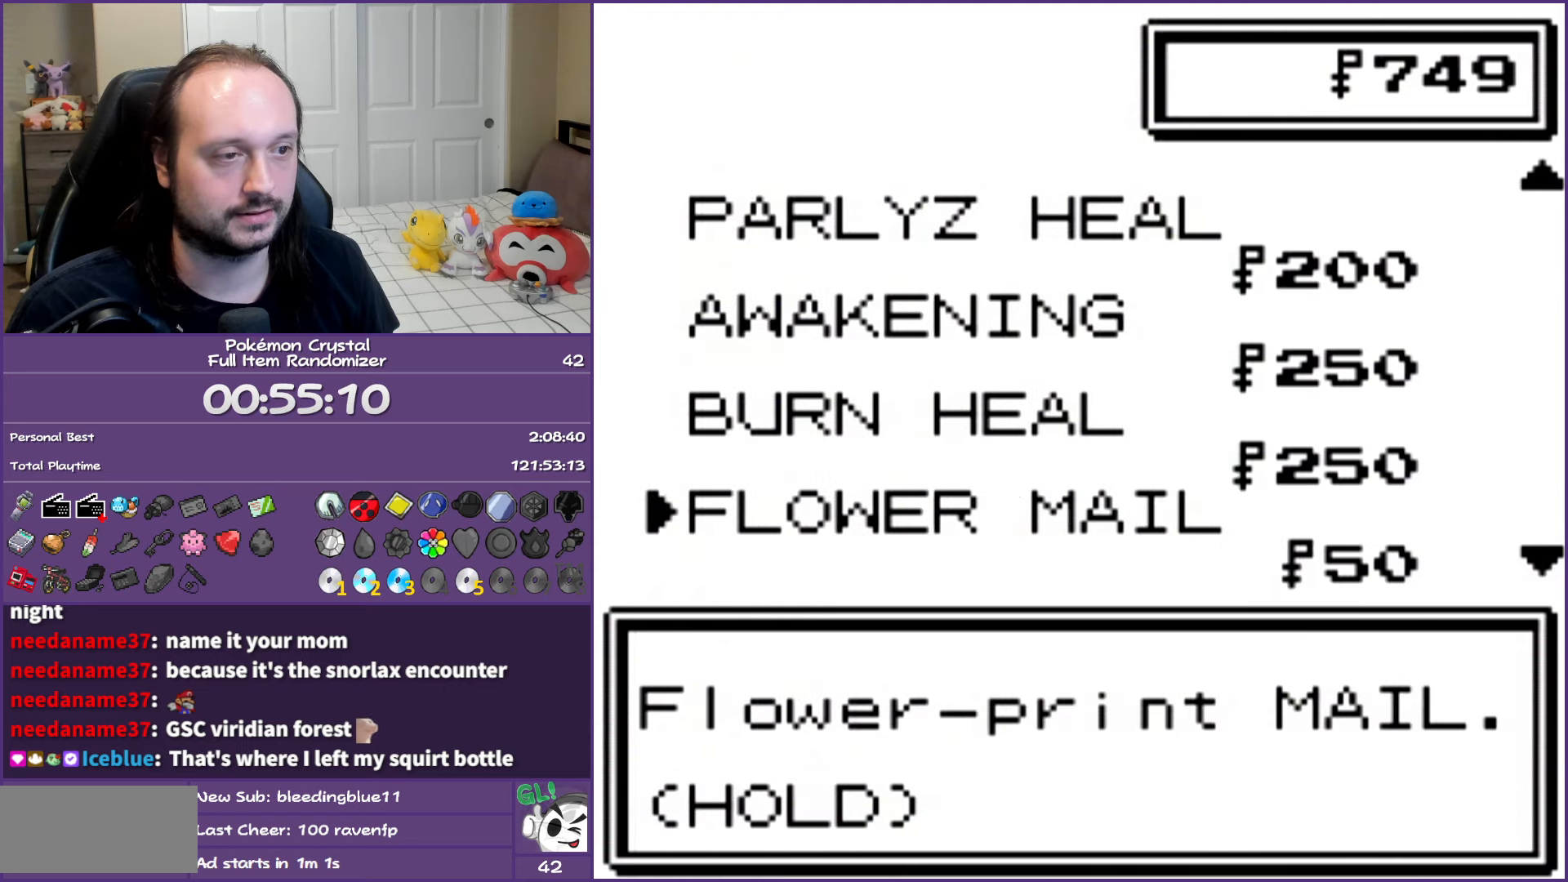
{"buttons": ["DPAD_UP"], "events": [[50, "DPAD_DOWN", "up"], [117, "DPAD_DOWN", "down"], [250, "DPAD_DOWN", "up"], [500, "DPAD_UP", "down"]]}
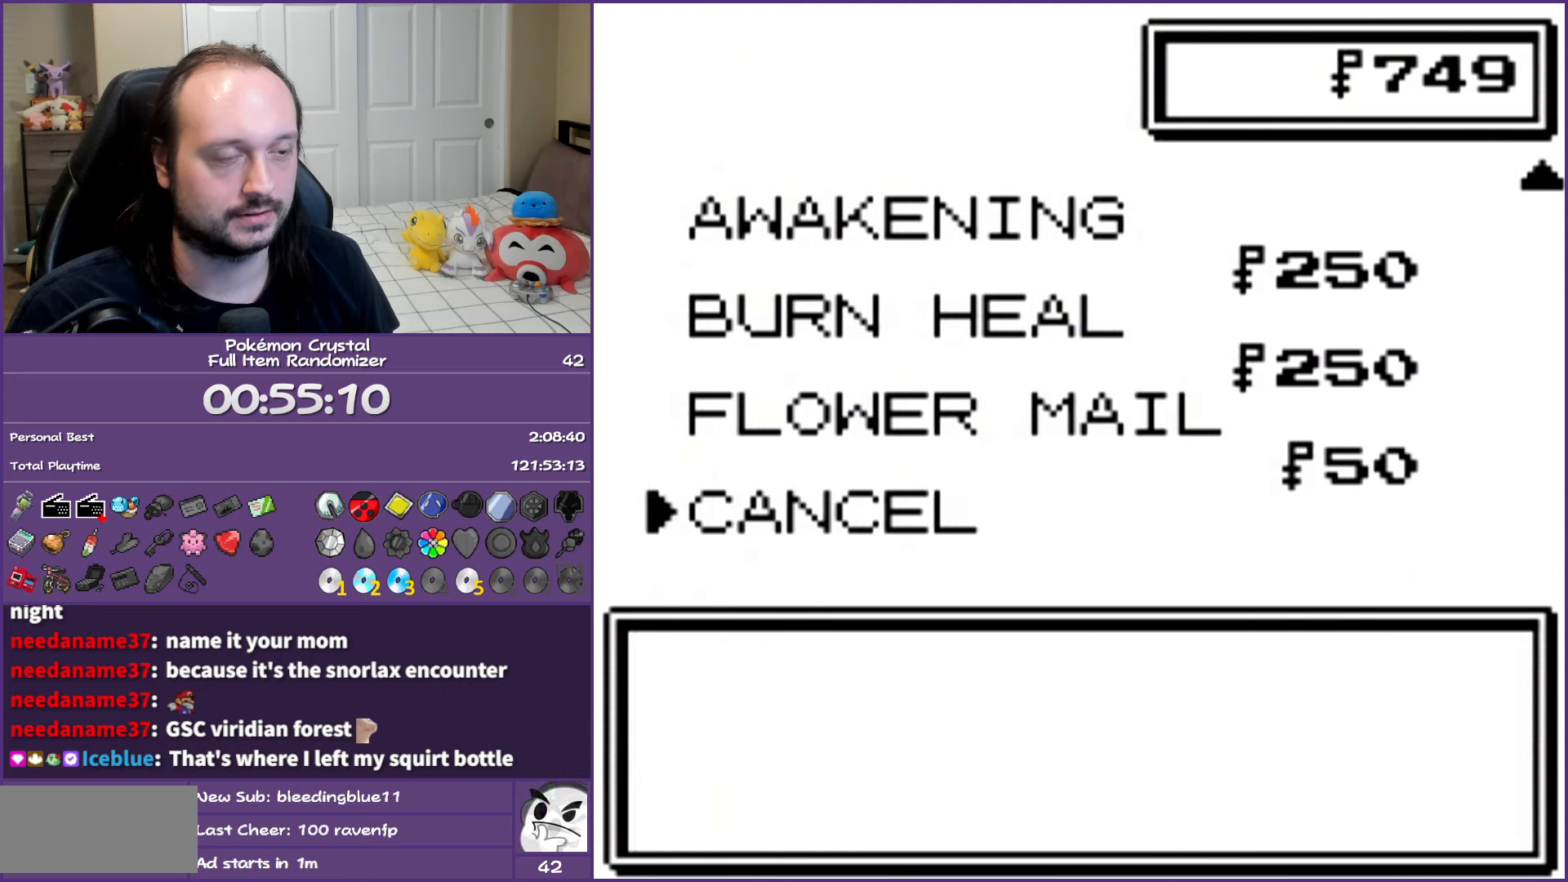
{"buttons": ["DPAD_UP"], "events": []}
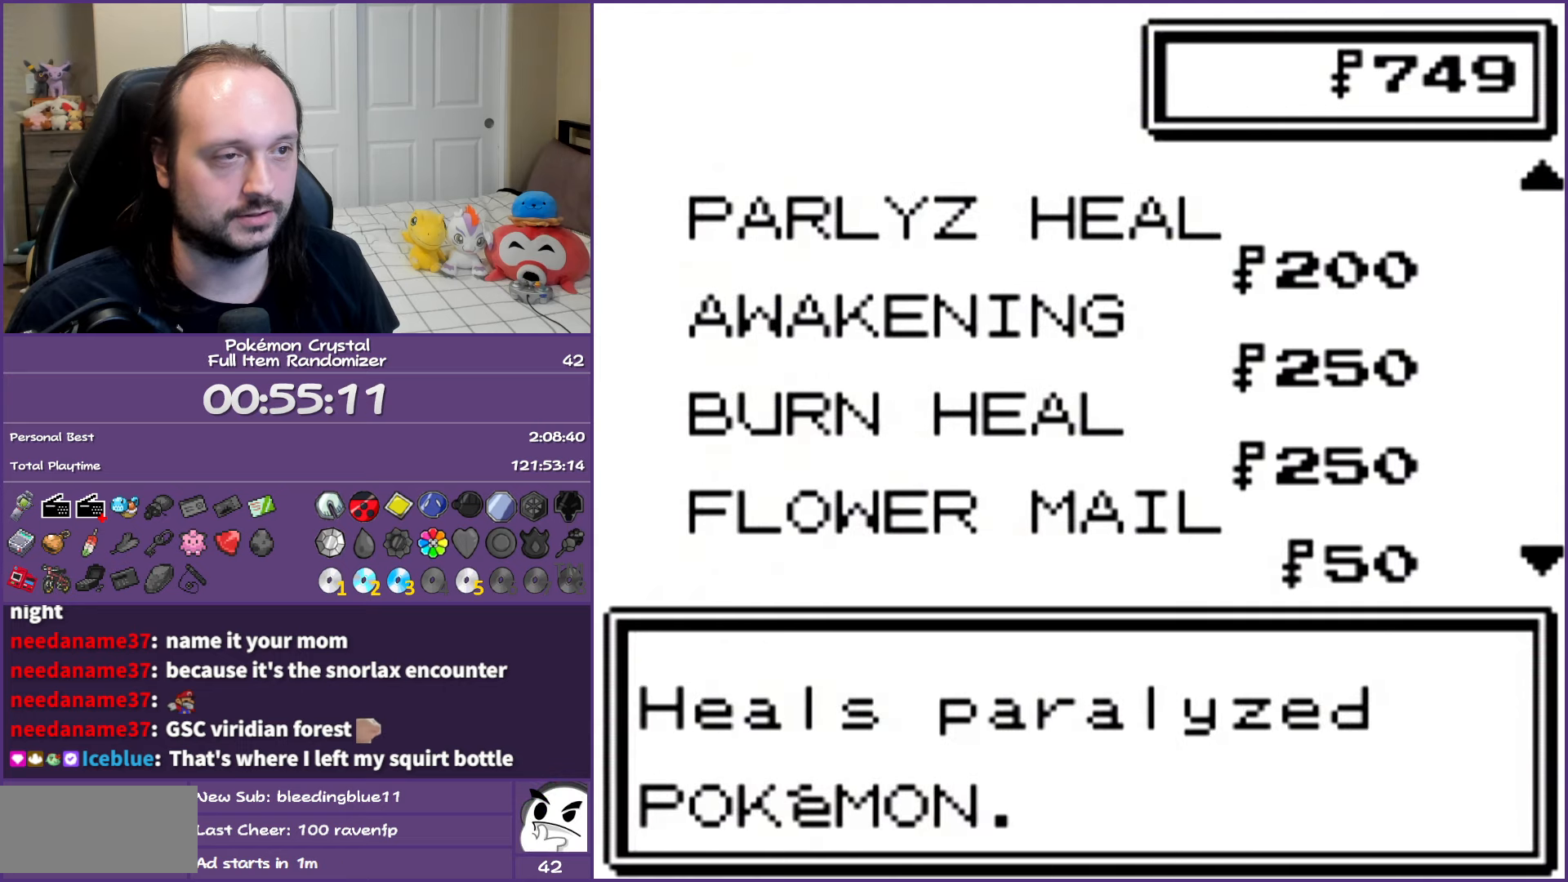
{"buttons": ["DPAD_UP"], "events": []}
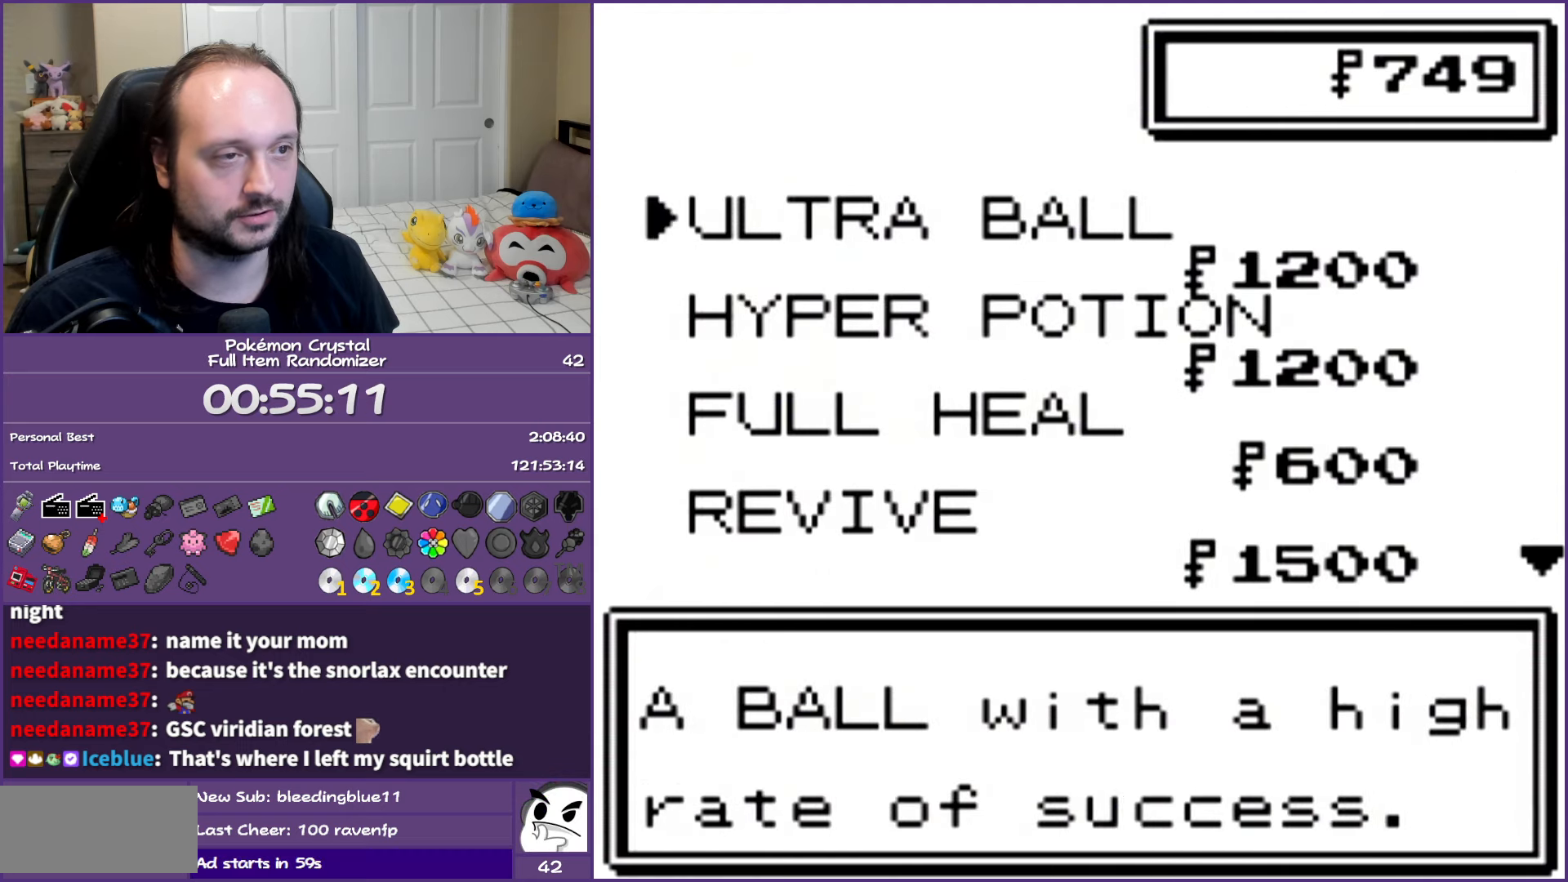
{"buttons": [], "events": [[283, "DPAD_UP", "up"]]}
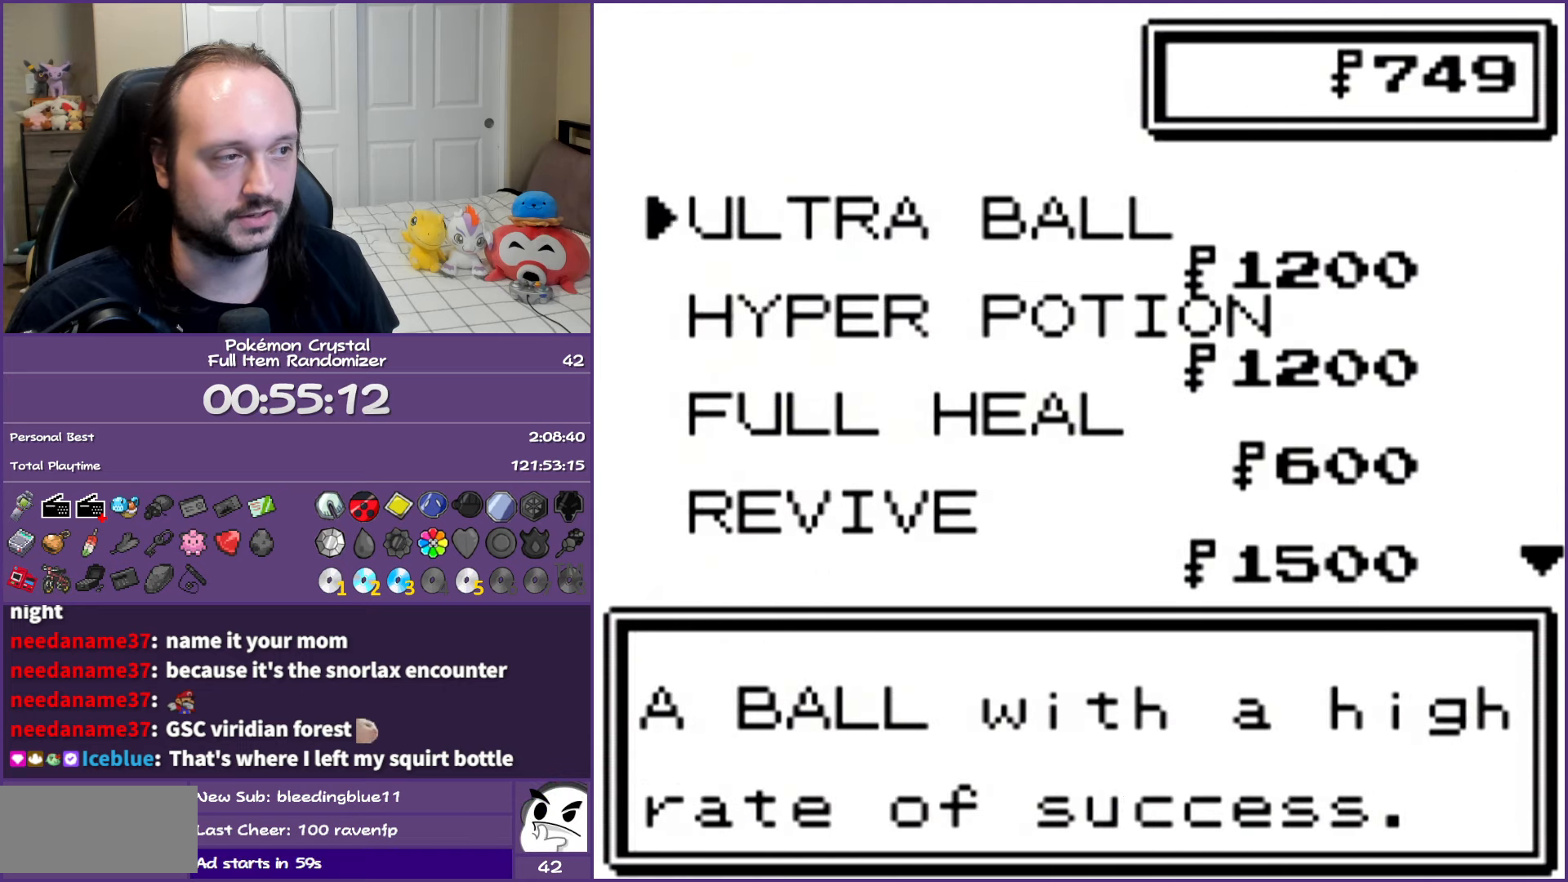
{"buttons": [], "events": [[383, "DPAD_DOWN", "down"], [483, "DPAD_DOWN", "up"]]}
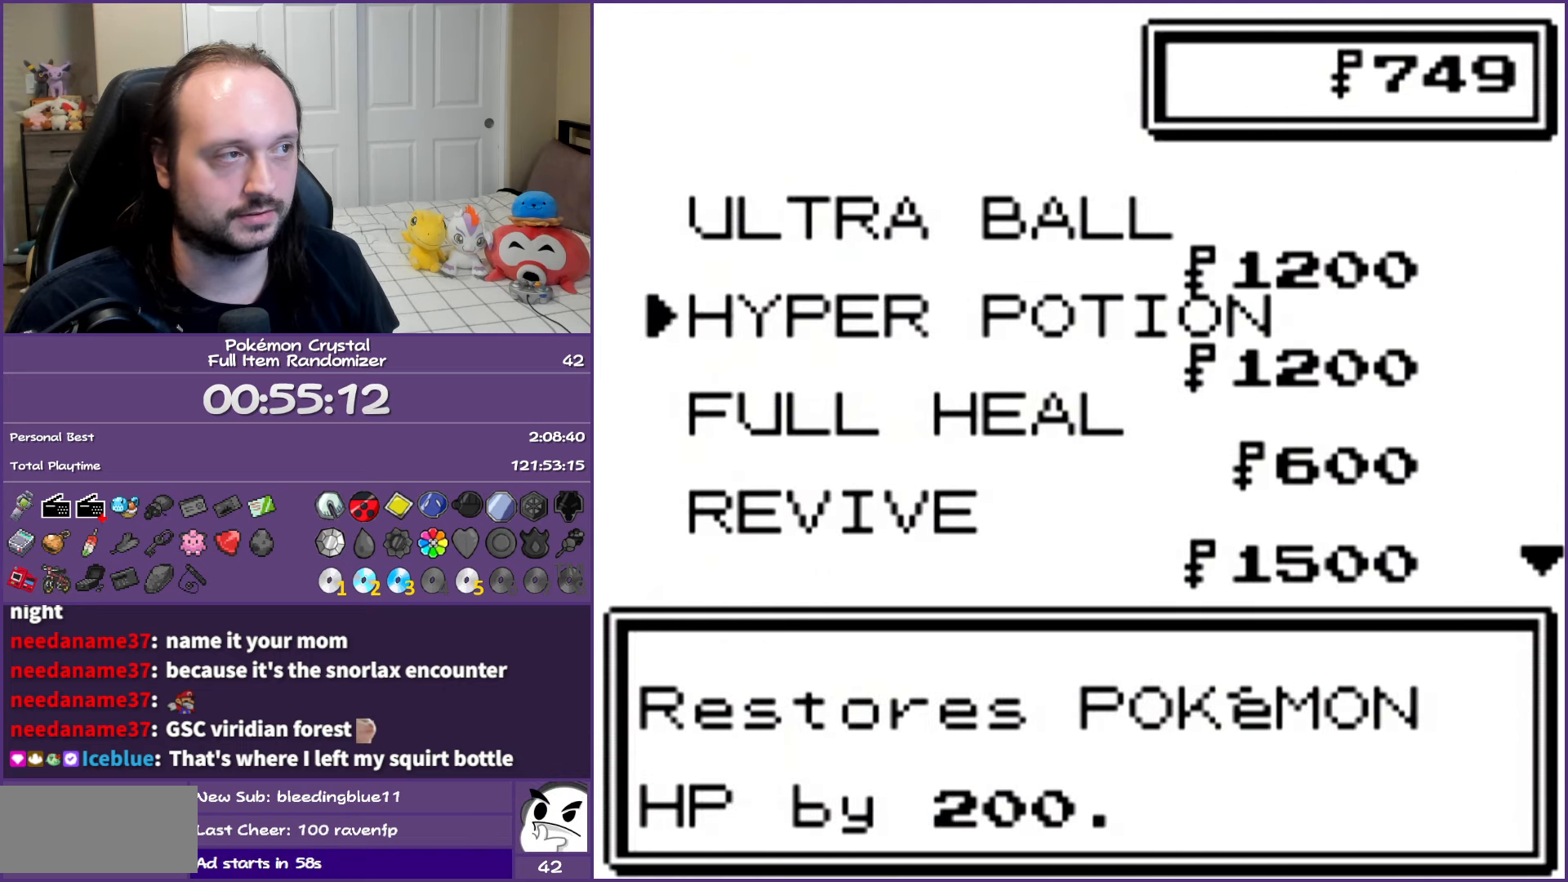
{"buttons": [], "events": [[200, "B", "down"], [350, "B", "up"]]}
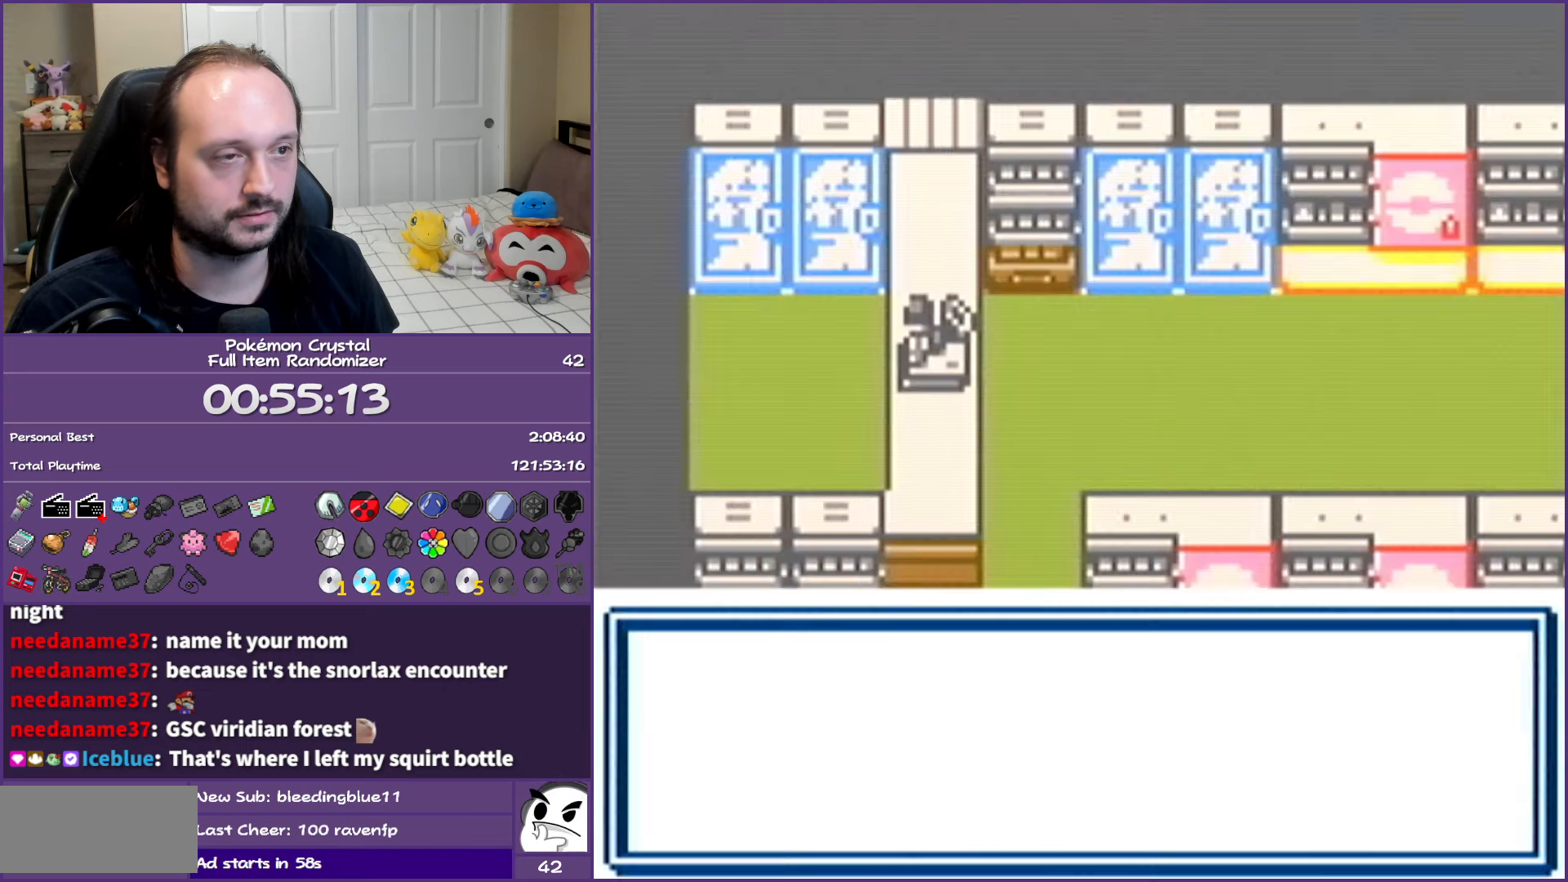
{"buttons": [], "events": [[167, "DPAD_DOWN", "down"], [283, "DPAD_DOWN", "up"], [317, "A", "down"], [450, "A", "up"]]}
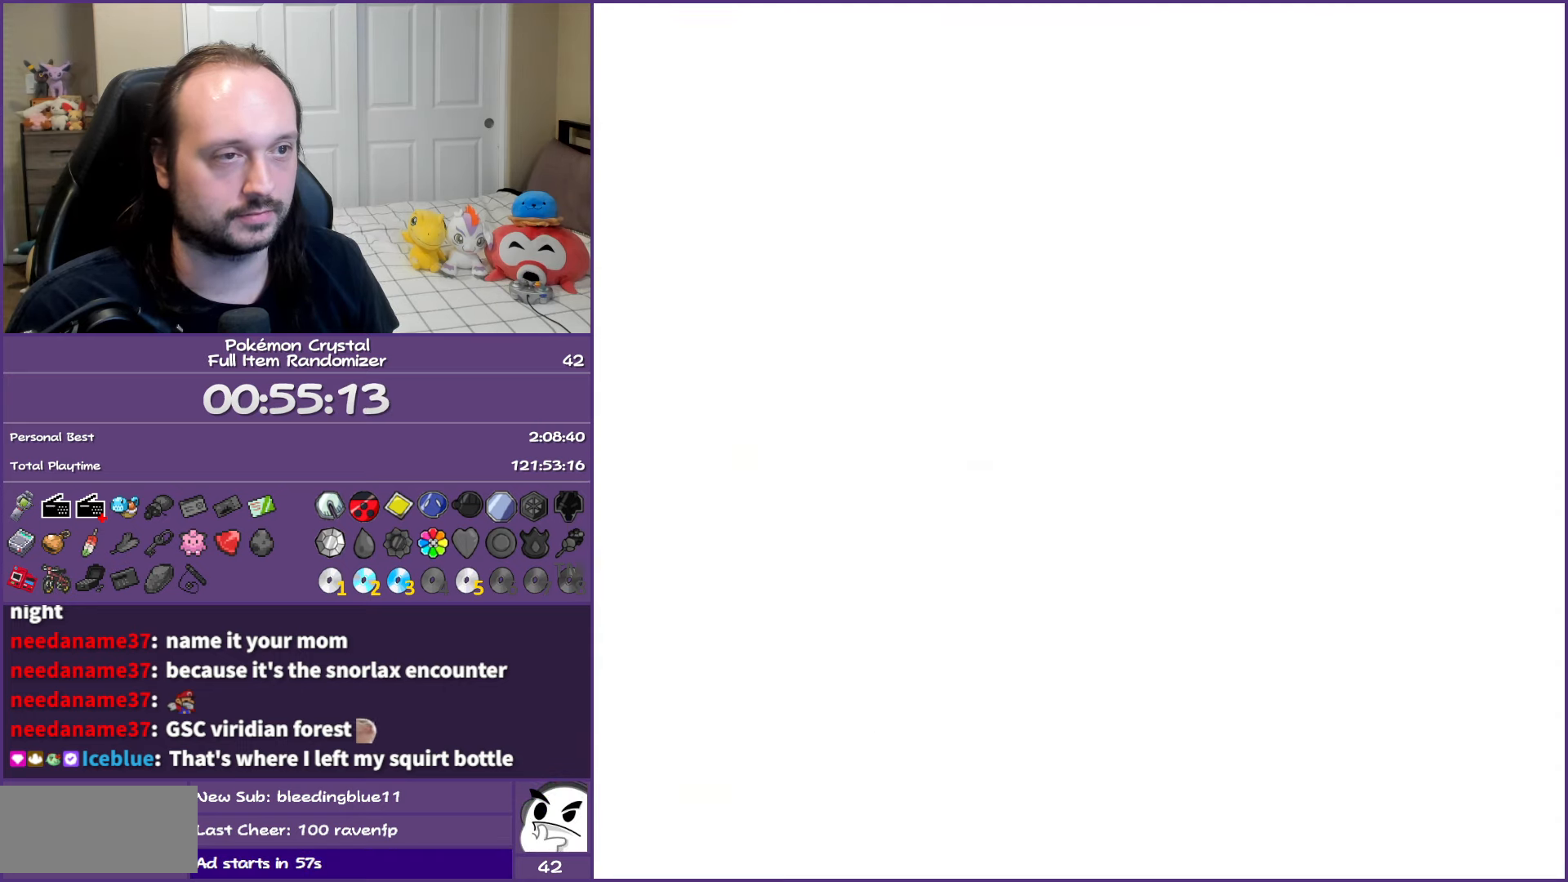
{"buttons": ["DPAD_DOWN"], "events": [[283, "DPAD_DOWN", "down"]]}
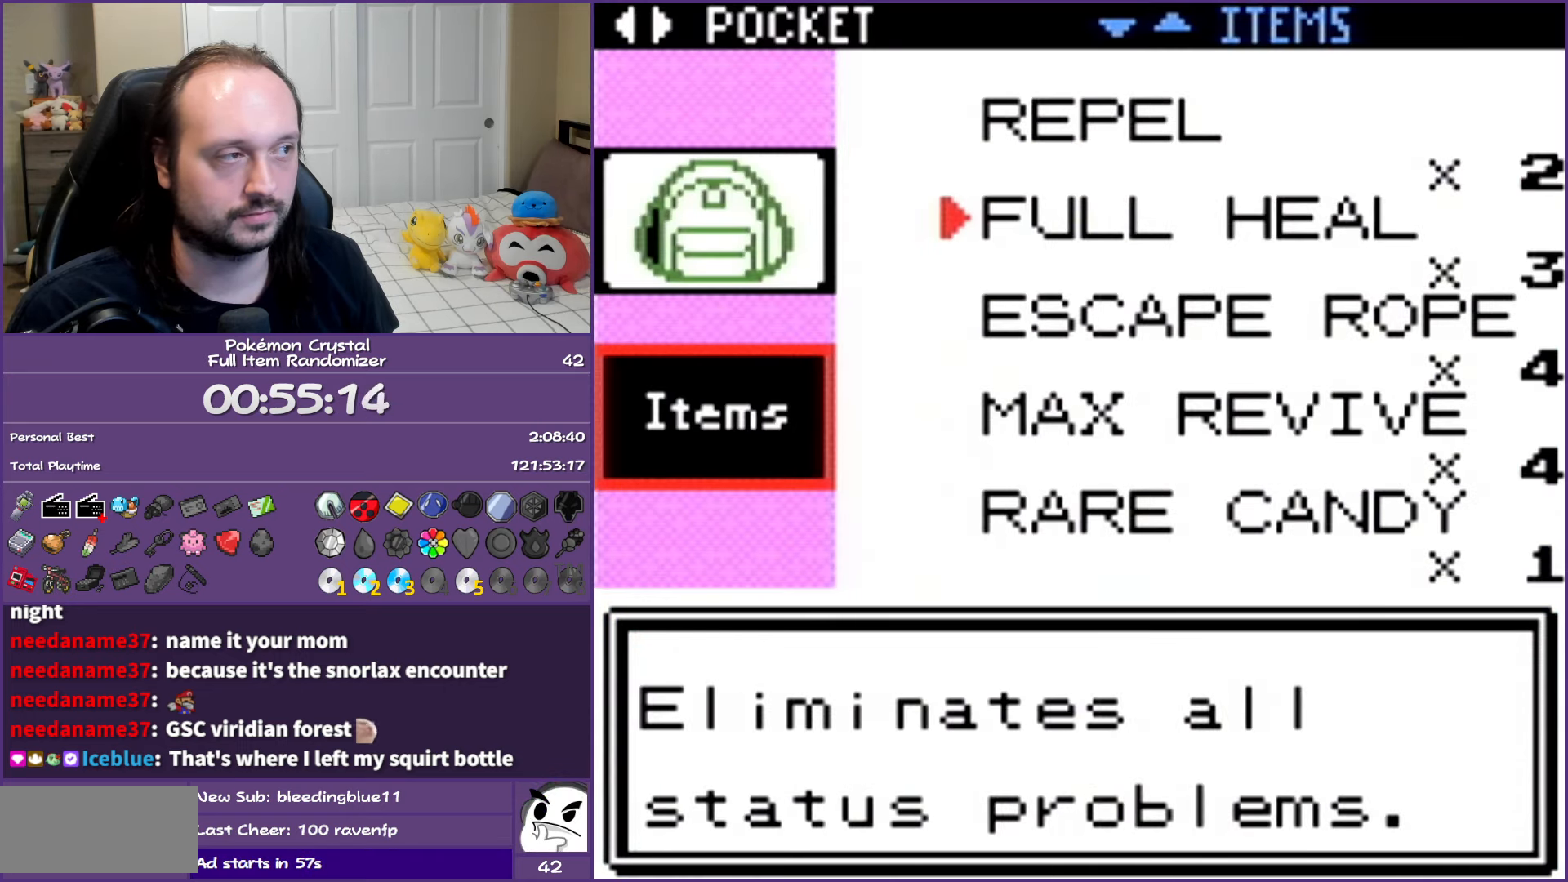
{"buttons": [], "events": [[467, "DPAD_DOWN", "up"]]}
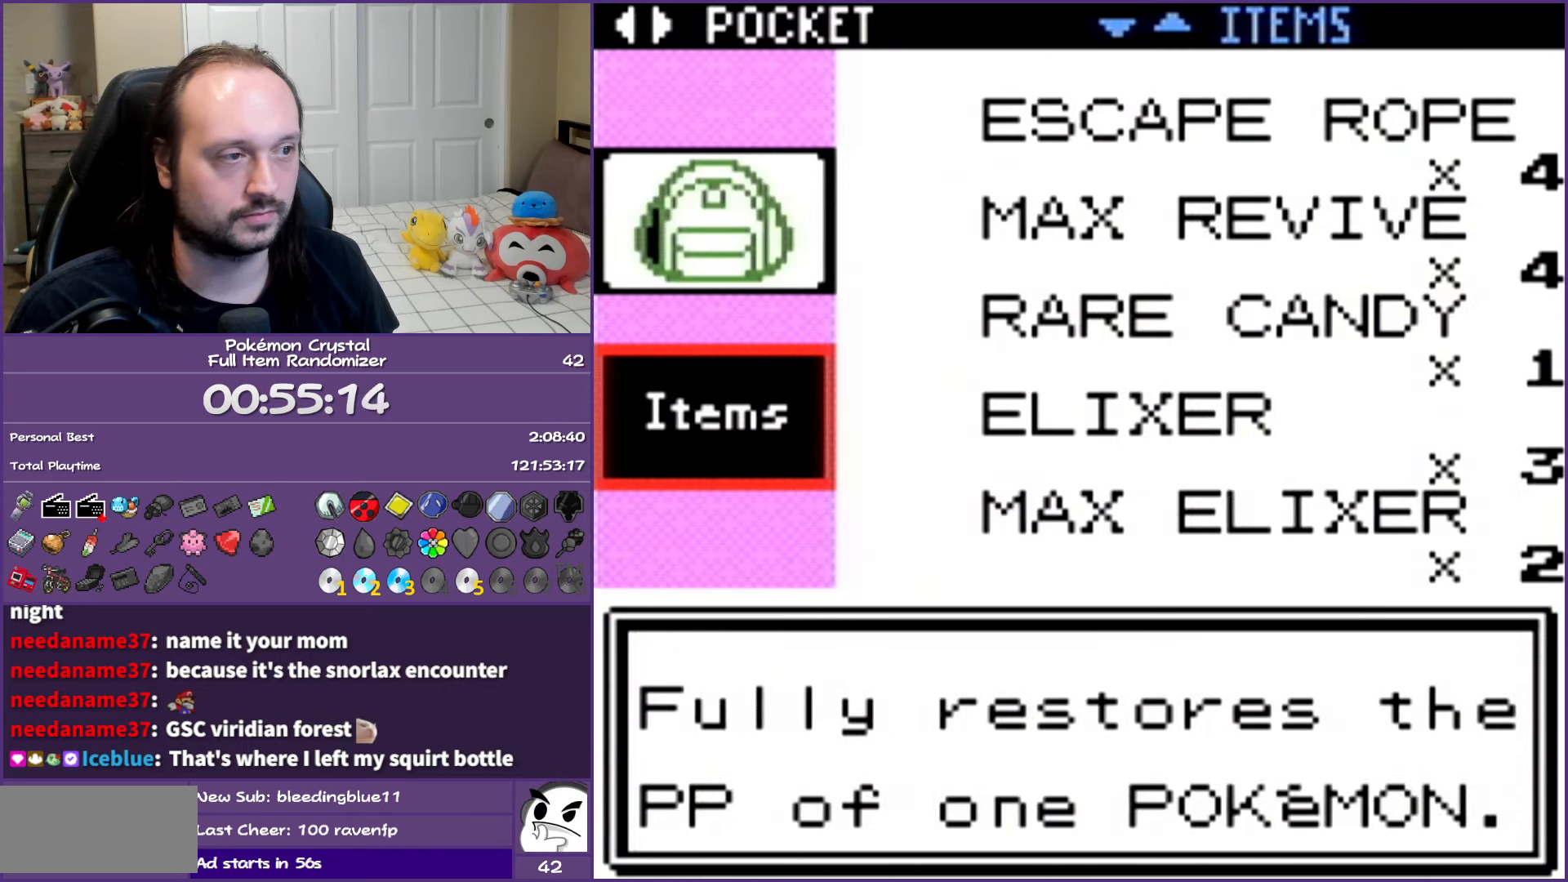
{"buttons": ["DPAD_DOWN"], "events": [[400, "DPAD_DOWN", "down"]]}
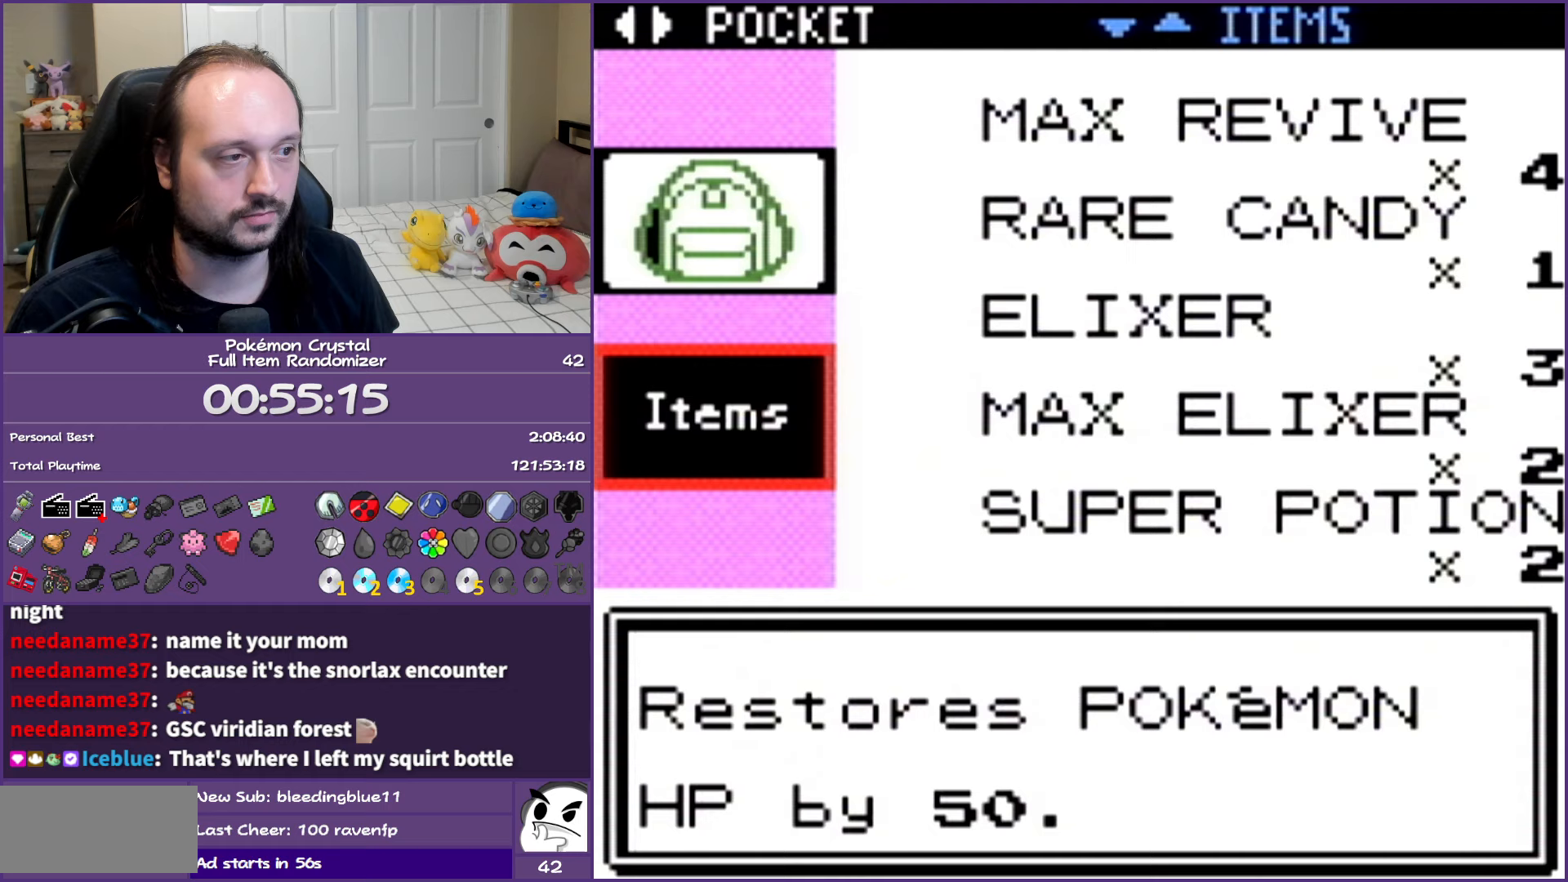
{"buttons": [], "events": [[33, "DPAD_DOWN", "up"], [67, "DPAD_DOWN", "down"], [200, "DPAD_DOWN", "up"], [250, "DPAD_DOWN", "down"], [317, "DPAD_DOWN", "up"], [417, "DPAD_DOWN", "down"], [500, "DPAD_DOWN", "up"]]}
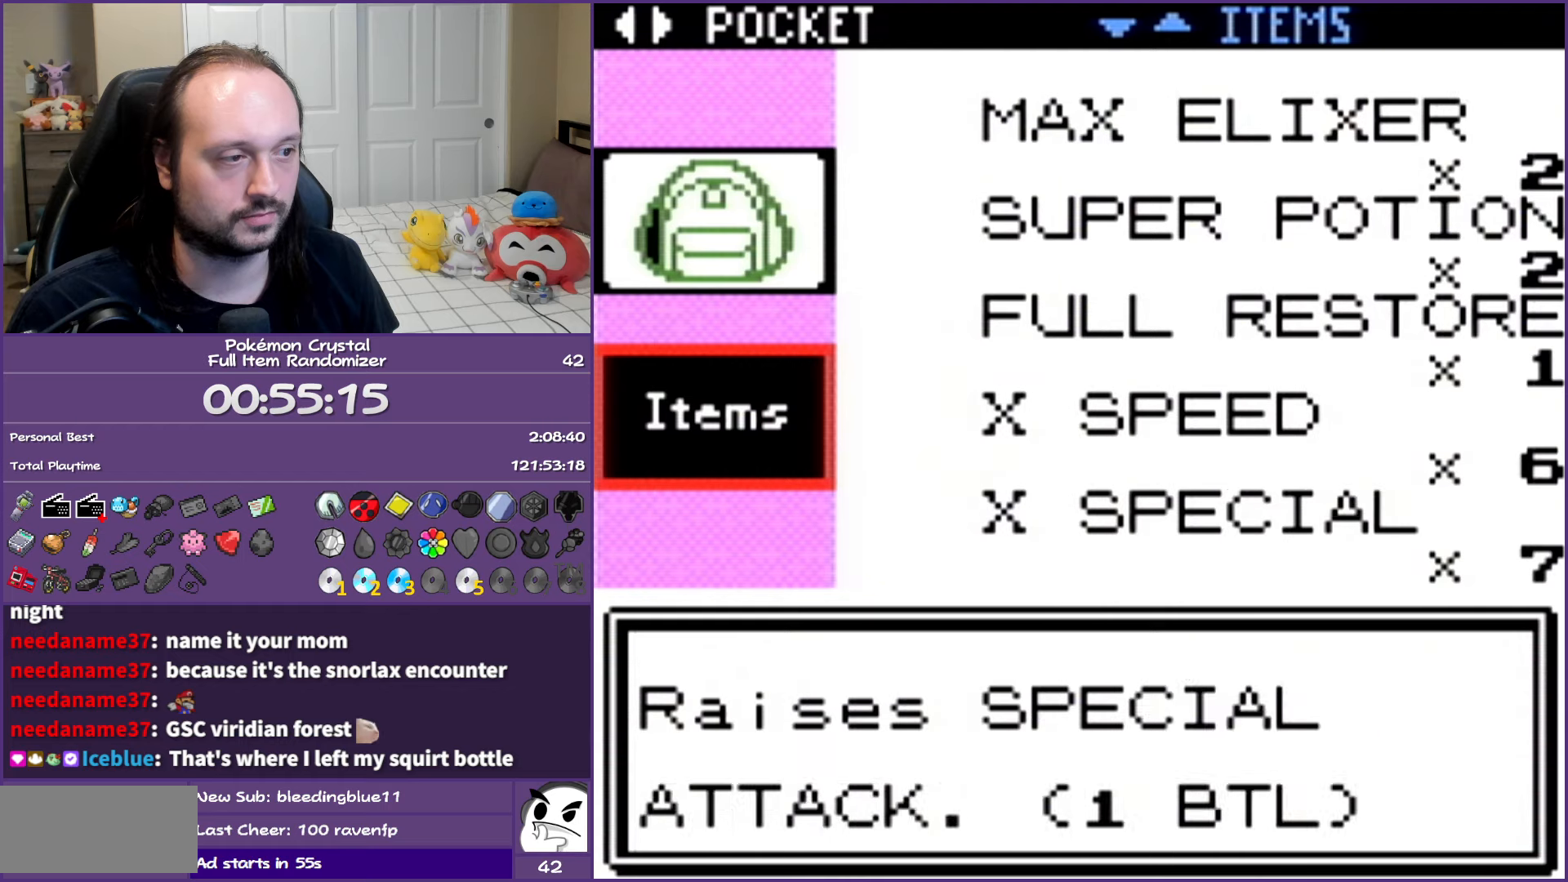
{"buttons": ["DPAD_DOWN"], "events": [[83, "DPAD_DOWN", "down"], [167, "DPAD_DOWN", "up"], [250, "DPAD_DOWN", "down"], [333, "DPAD_DOWN", "up"], [417, "DPAD_DOWN", "down"]]}
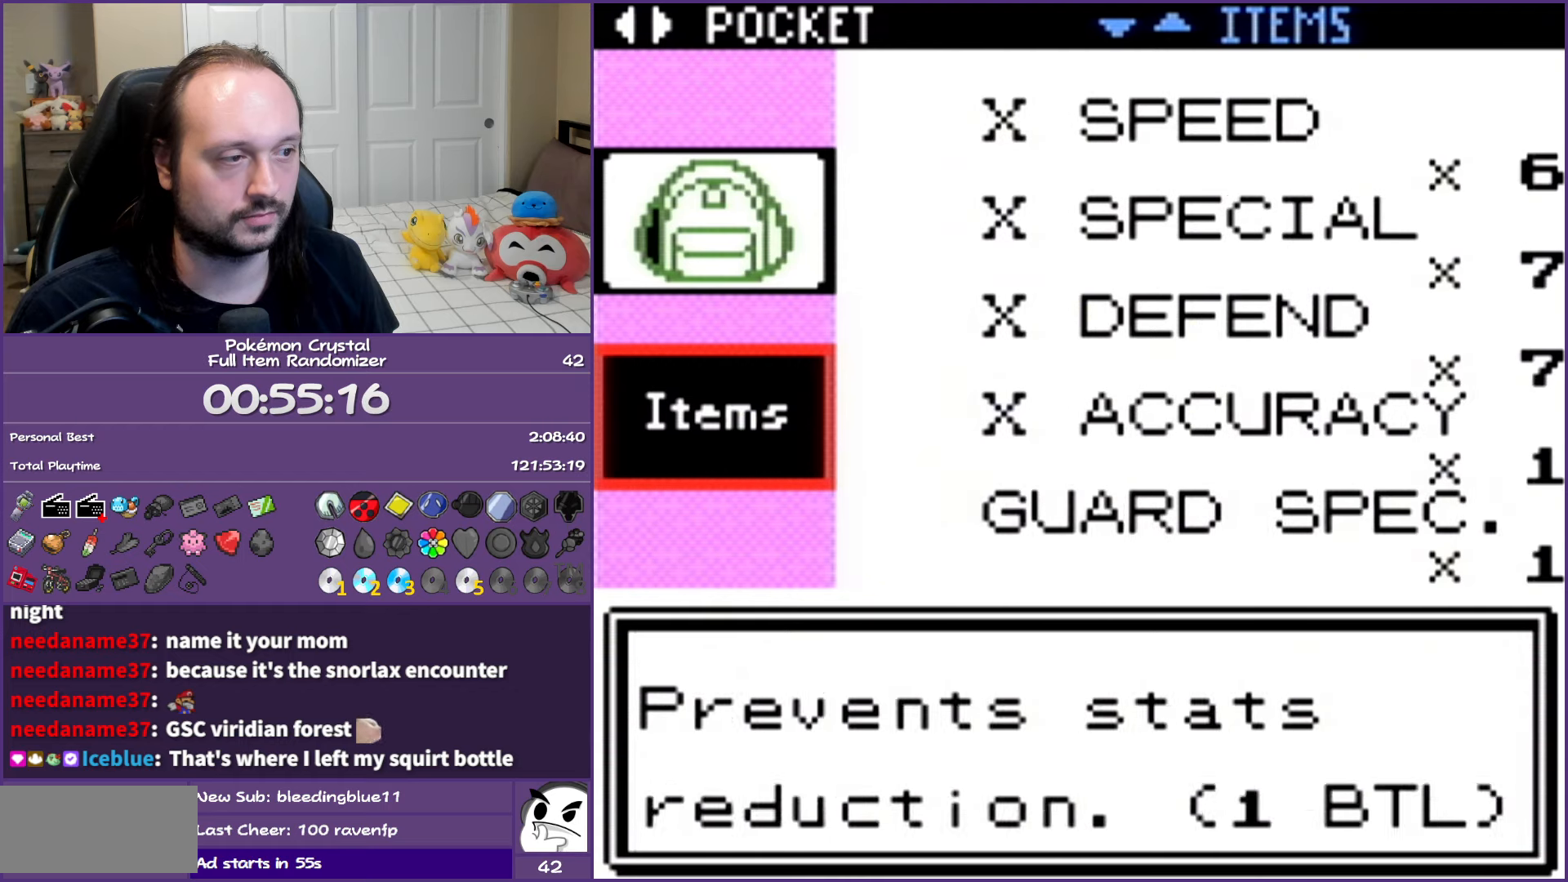
{"buttons": ["DPAD_DOWN"], "events": [[33, "DPAD_DOWN", "up"], [83, "DPAD_DOWN", "down"], [183, "DPAD_DOWN", "up"], [250, "DPAD_DOWN", "down"], [367, "DPAD_DOWN", "up"], [433, "DPAD_DOWN", "down"]]}
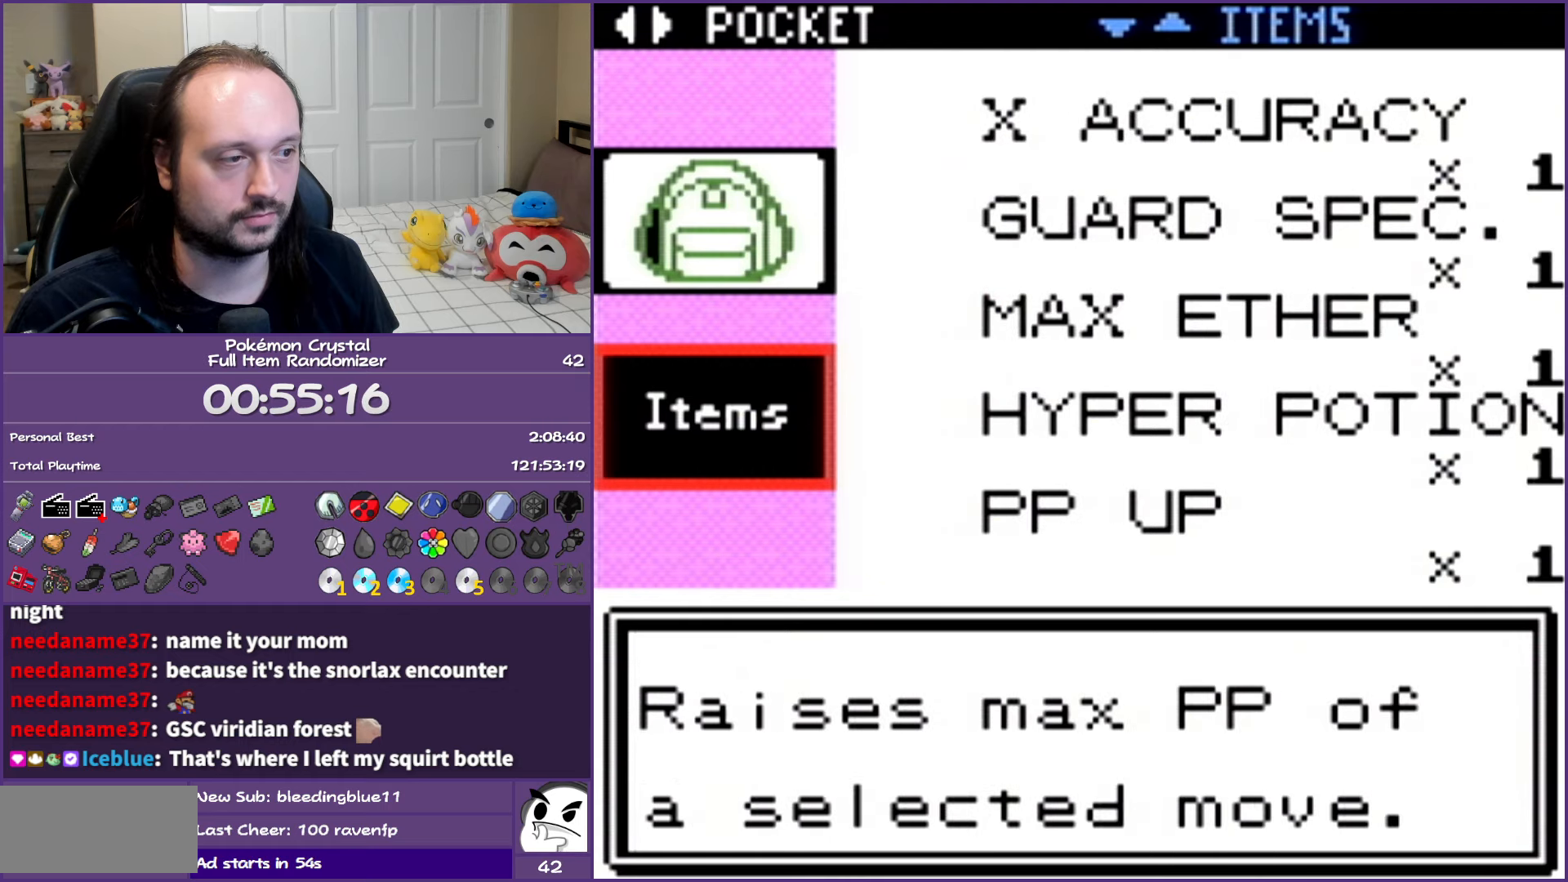
{"buttons": ["DPAD_DOWN"], "events": [[33, "DPAD_DOWN", "up"], [100, "DPAD_DOWN", "down"], [200, "DPAD_DOWN", "up"], [283, "DPAD_DOWN", "down"], [400, "DPAD_DOWN", "up"], [467, "DPAD_DOWN", "down"]]}
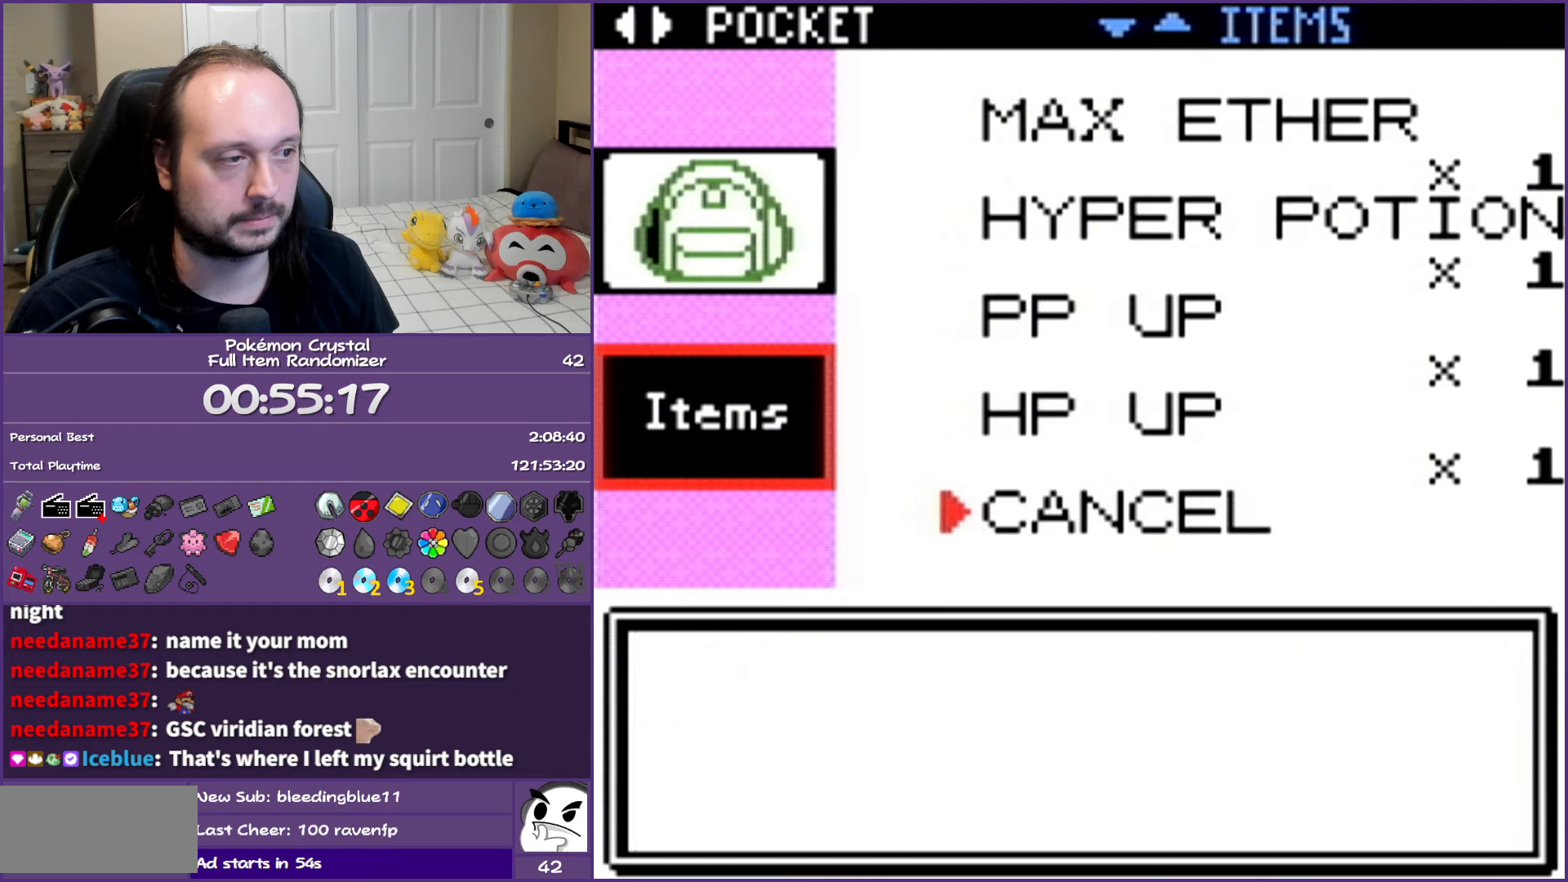
{"buttons": ["DPAD_RIGHT"], "events": [[83, "DPAD_DOWN", "up"], [450, "DPAD_RIGHT", "down"]]}
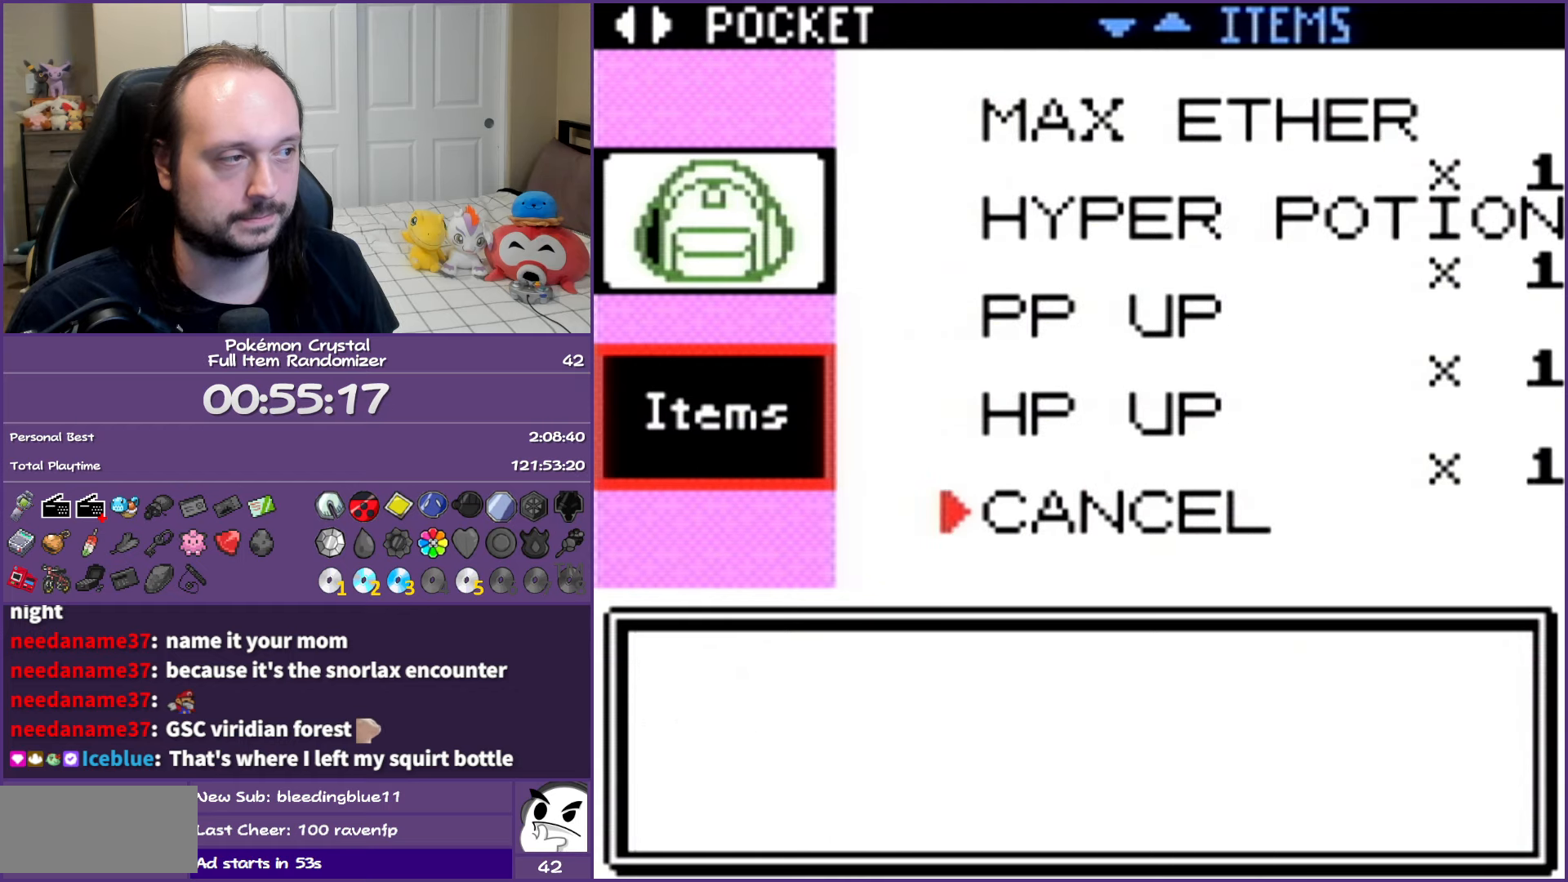
{"buttons": [], "events": [[50, "DPAD_RIGHT", "up"]]}
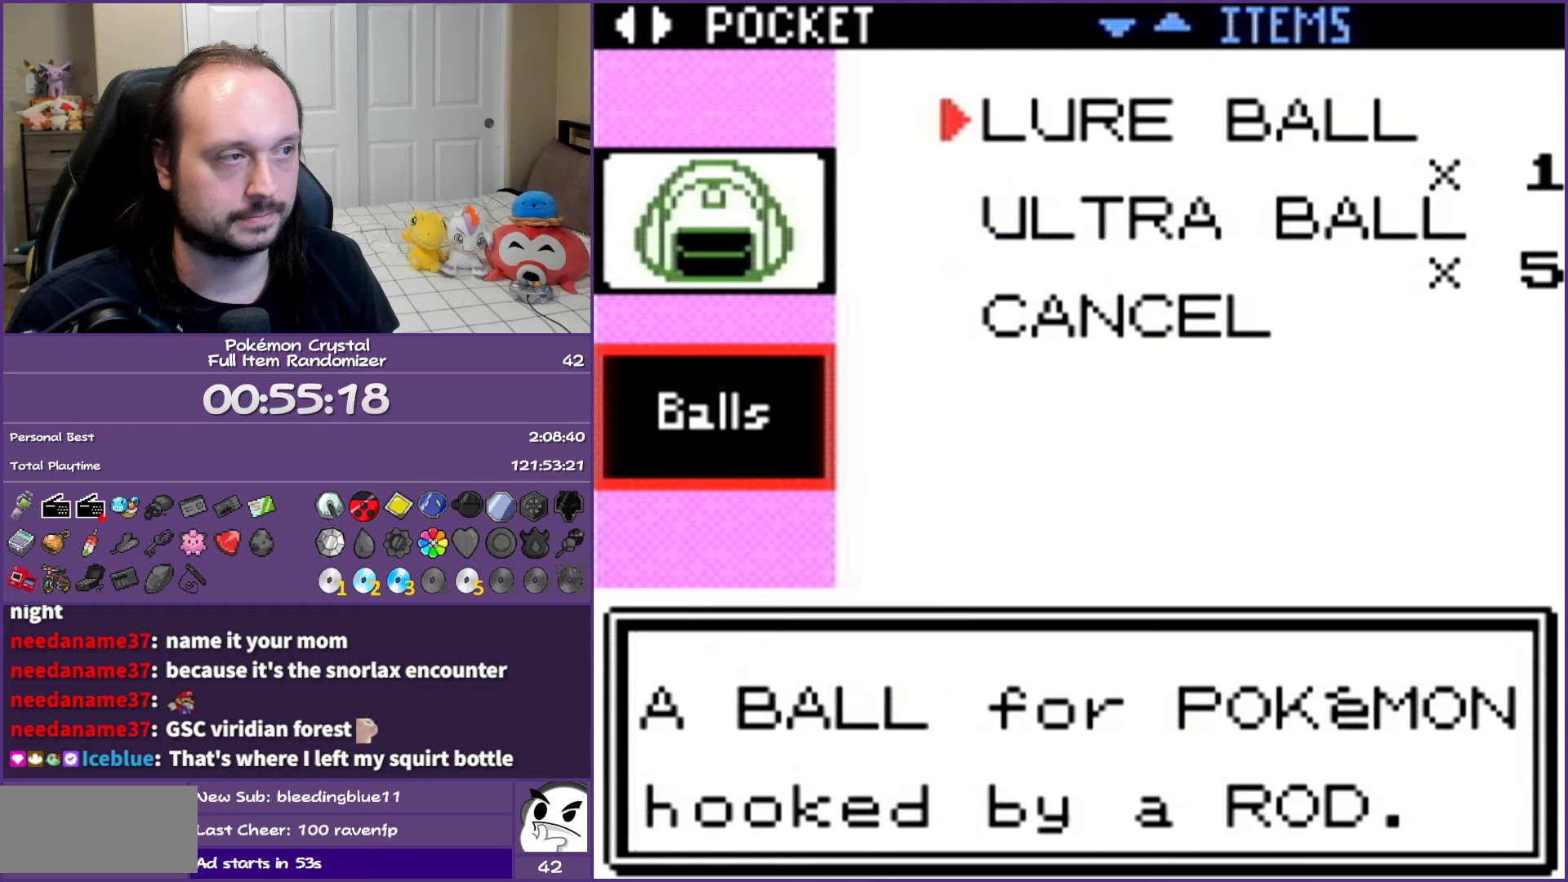
{"buttons": [], "events": []}
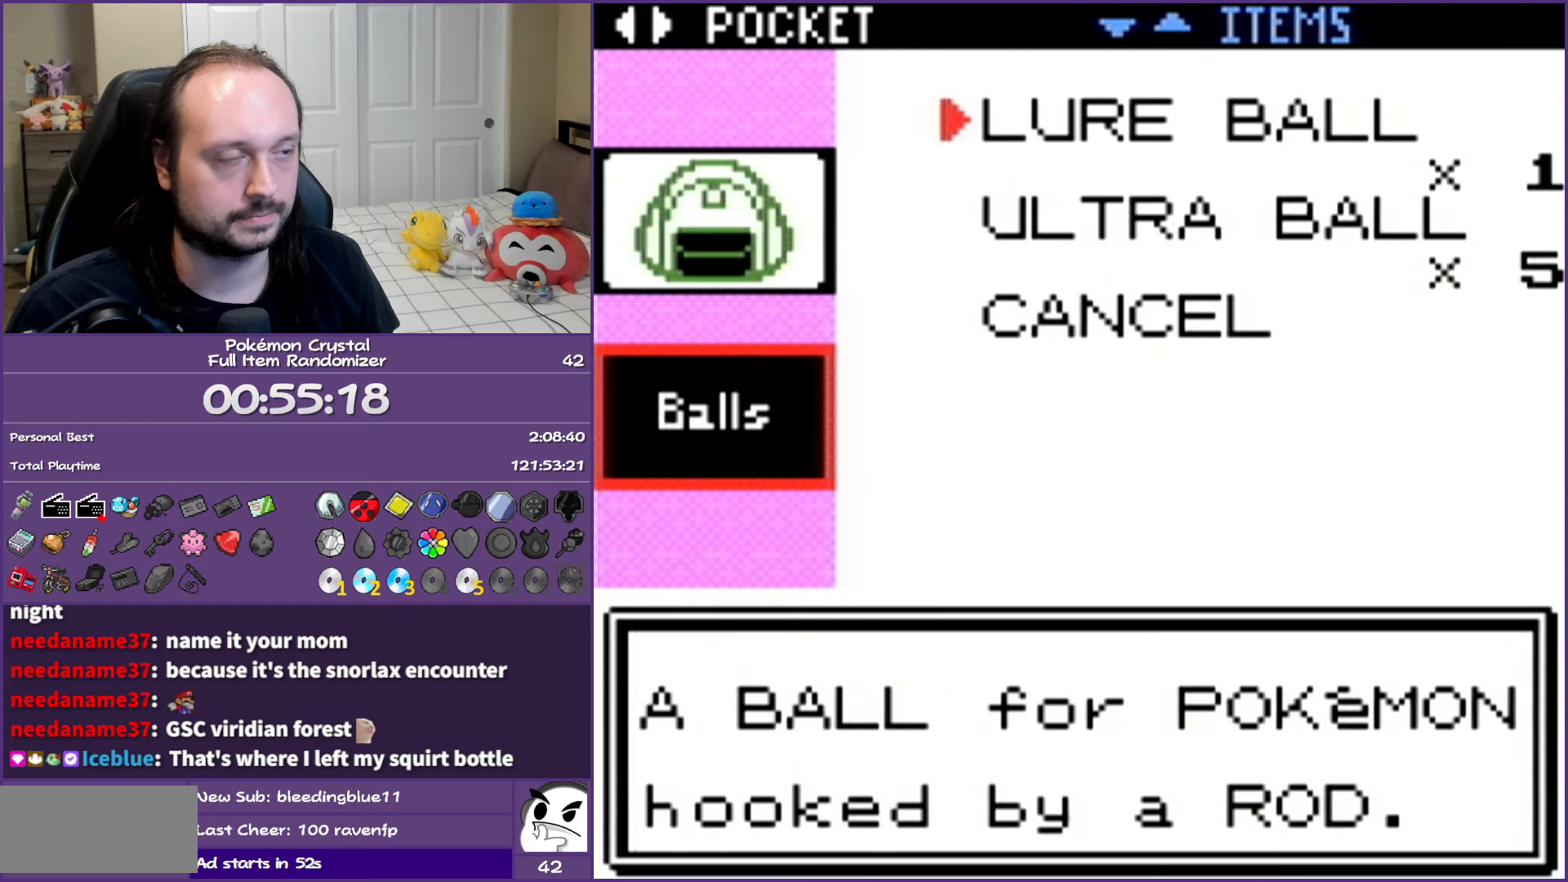
{"buttons": [], "events": [[83, "DPAD_RIGHT", "down"], [250, "DPAD_RIGHT", "up"]]}
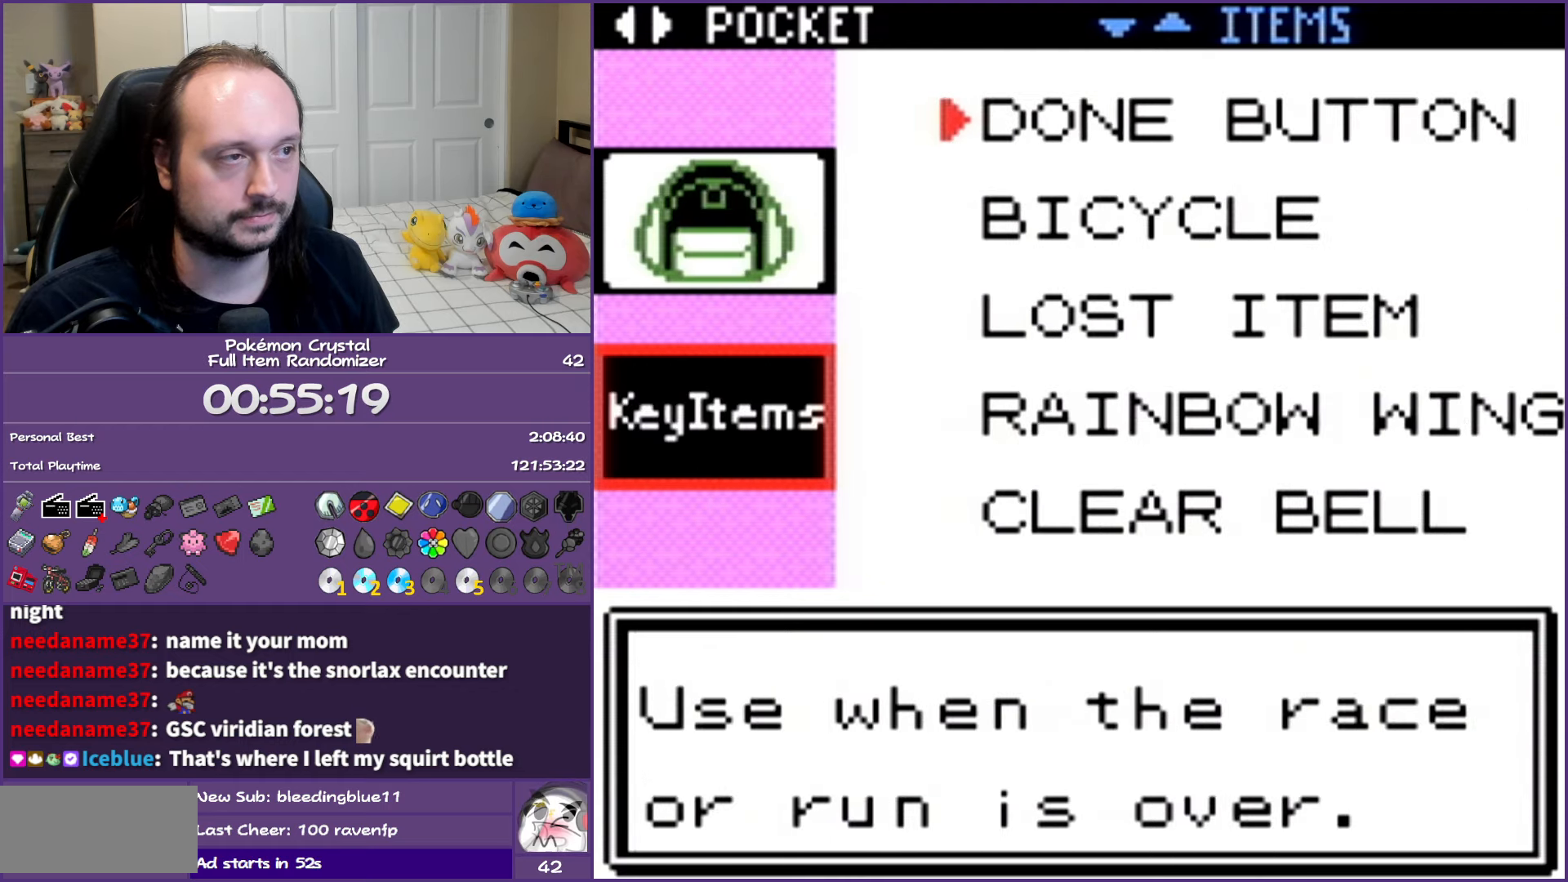
{"buttons": [], "events": [[200, "DPAD_RIGHT", "down"], [300, "DPAD_RIGHT", "up"]]}
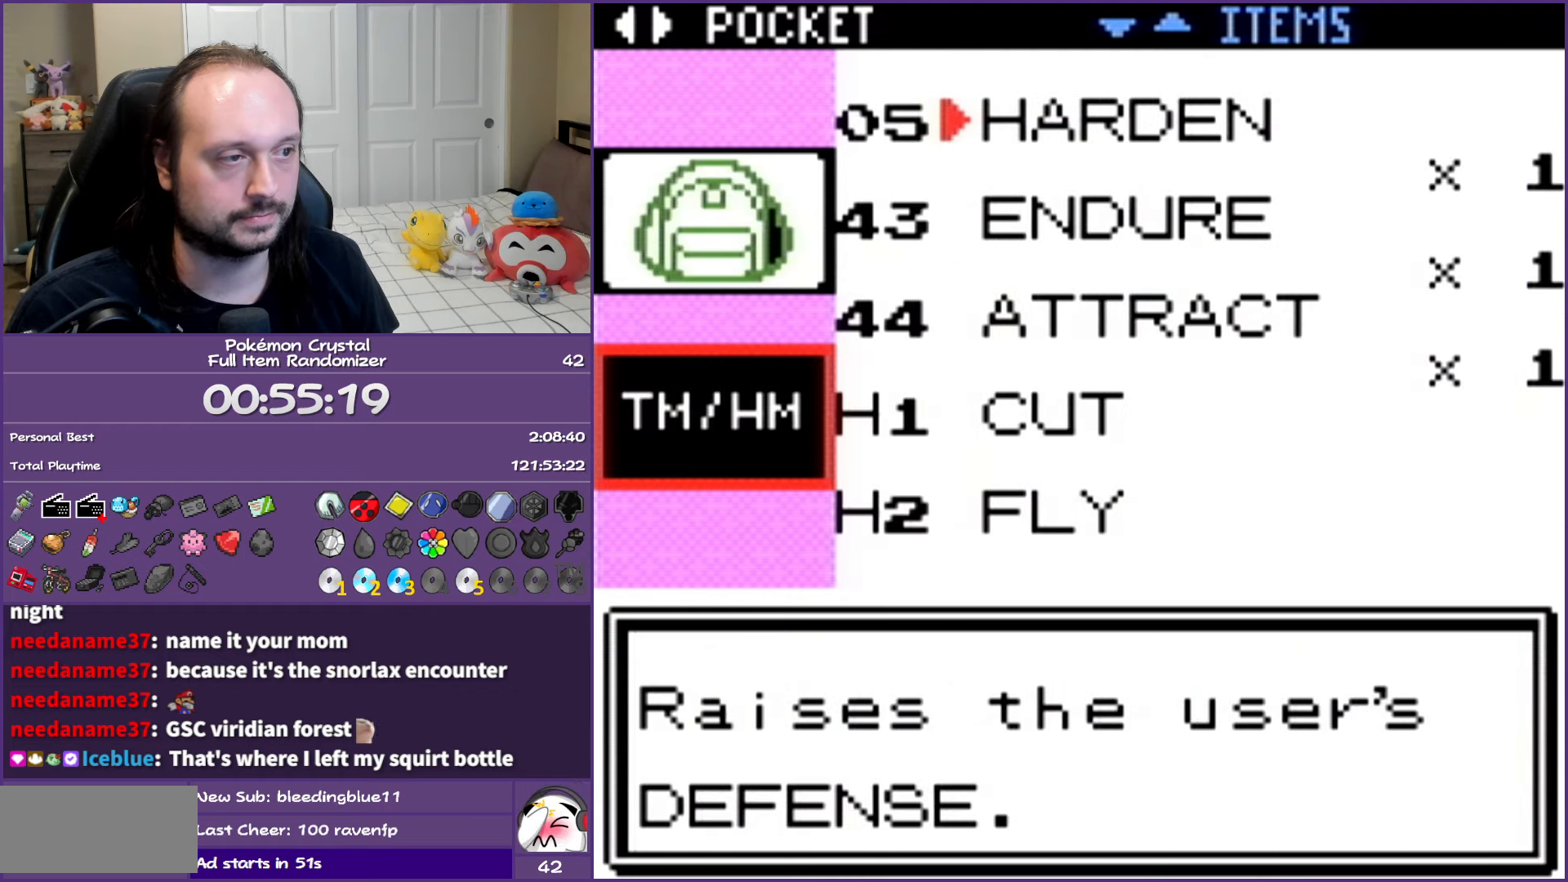
{"buttons": [], "events": []}
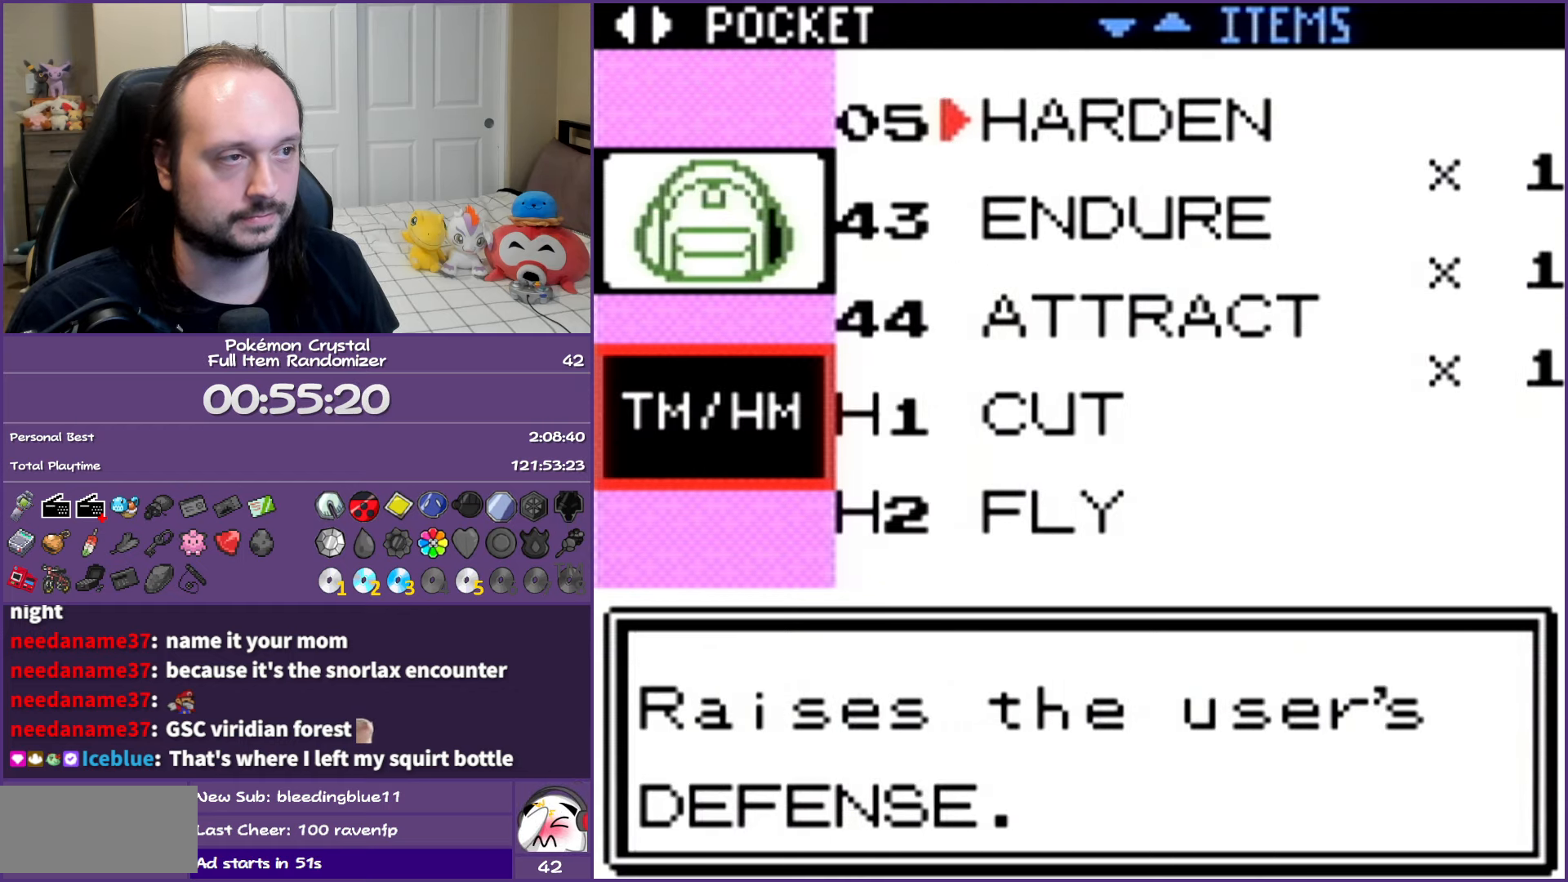
{"buttons": [], "events": [[150, "DPAD_UP", "down"], [250, "DPAD_UP", "up"], [367, "A", "down"], [500, "A", "up"]]}
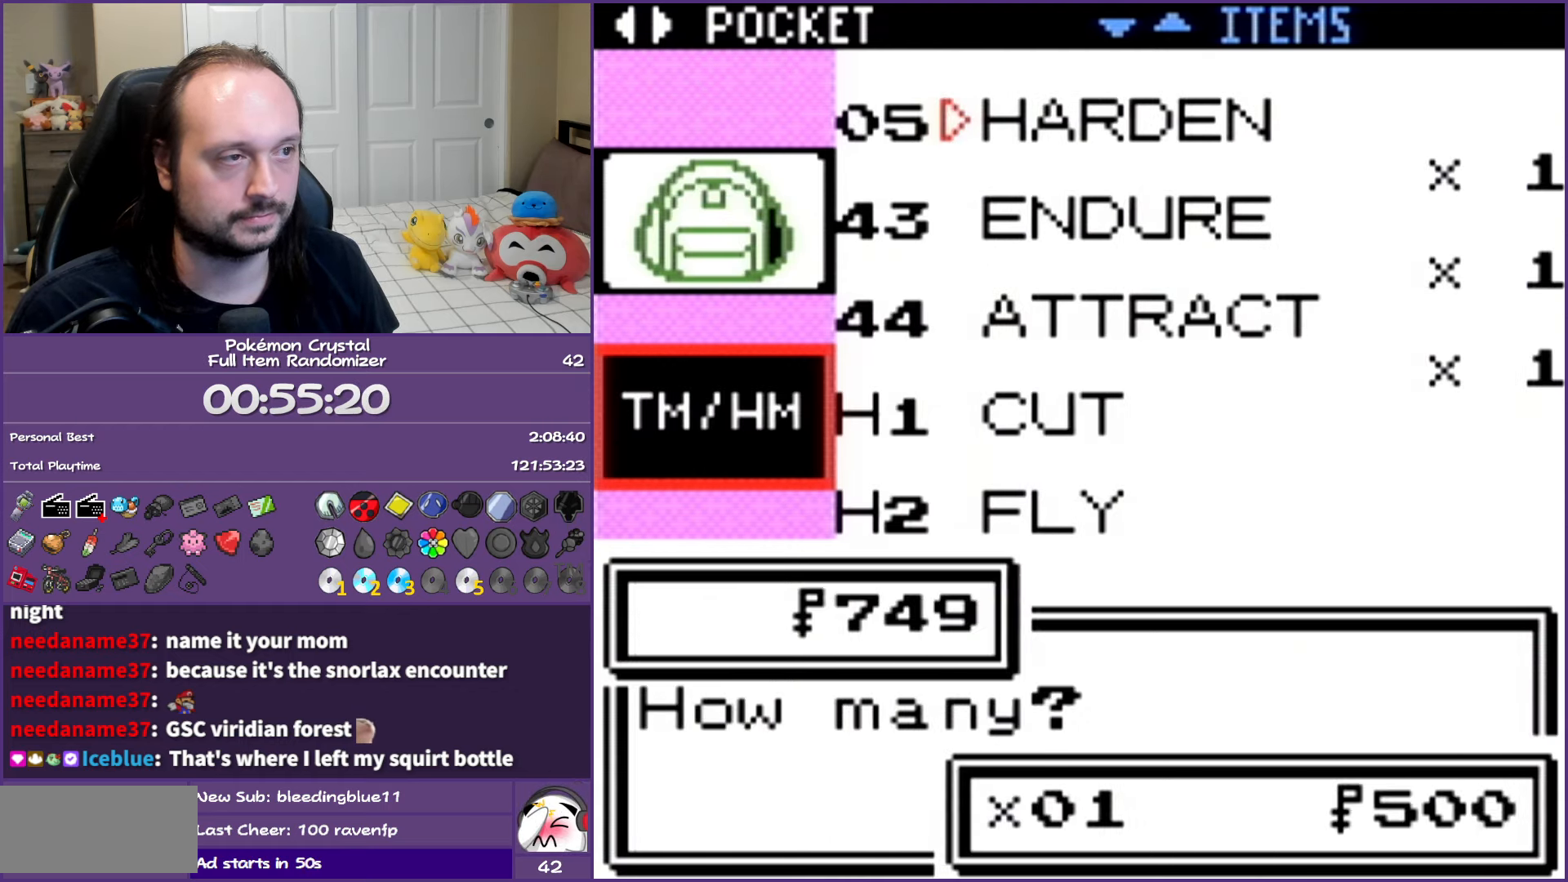
{"buttons": [], "events": [[50, "A", "down"], [150, "A", "up"], [233, "A", "down"], [333, "A", "up"], [383, "A", "down"], [500, "A", "up"]]}
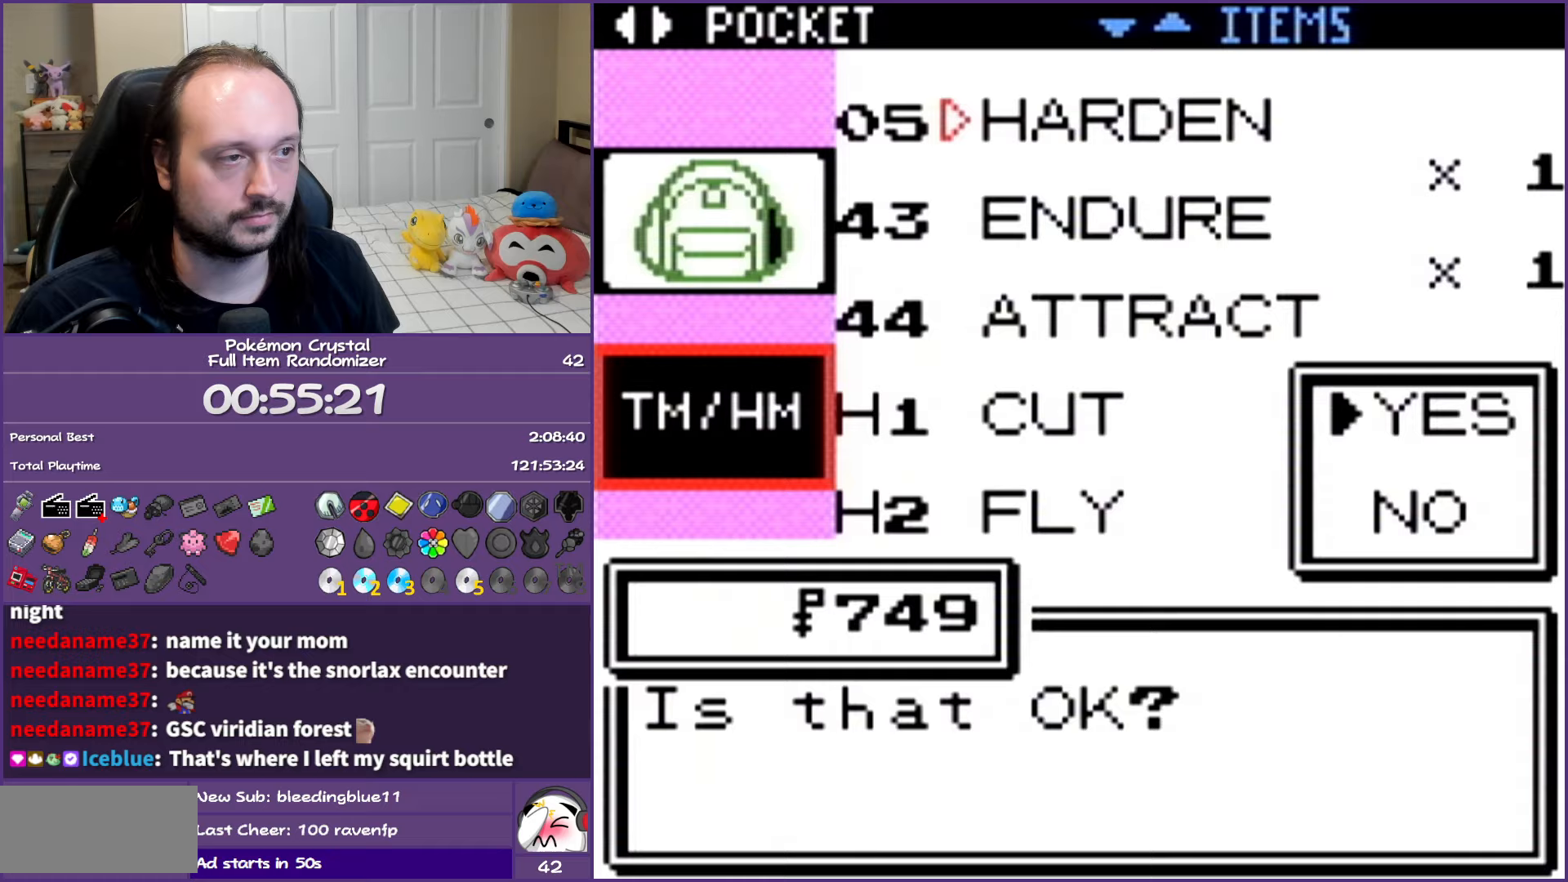
{"buttons": [], "events": [[67, "A", "down"], [167, "A", "up"], [250, "A", "down"], [333, "A", "up"], [433, "A", "down"], [500, "A", "up"]]}